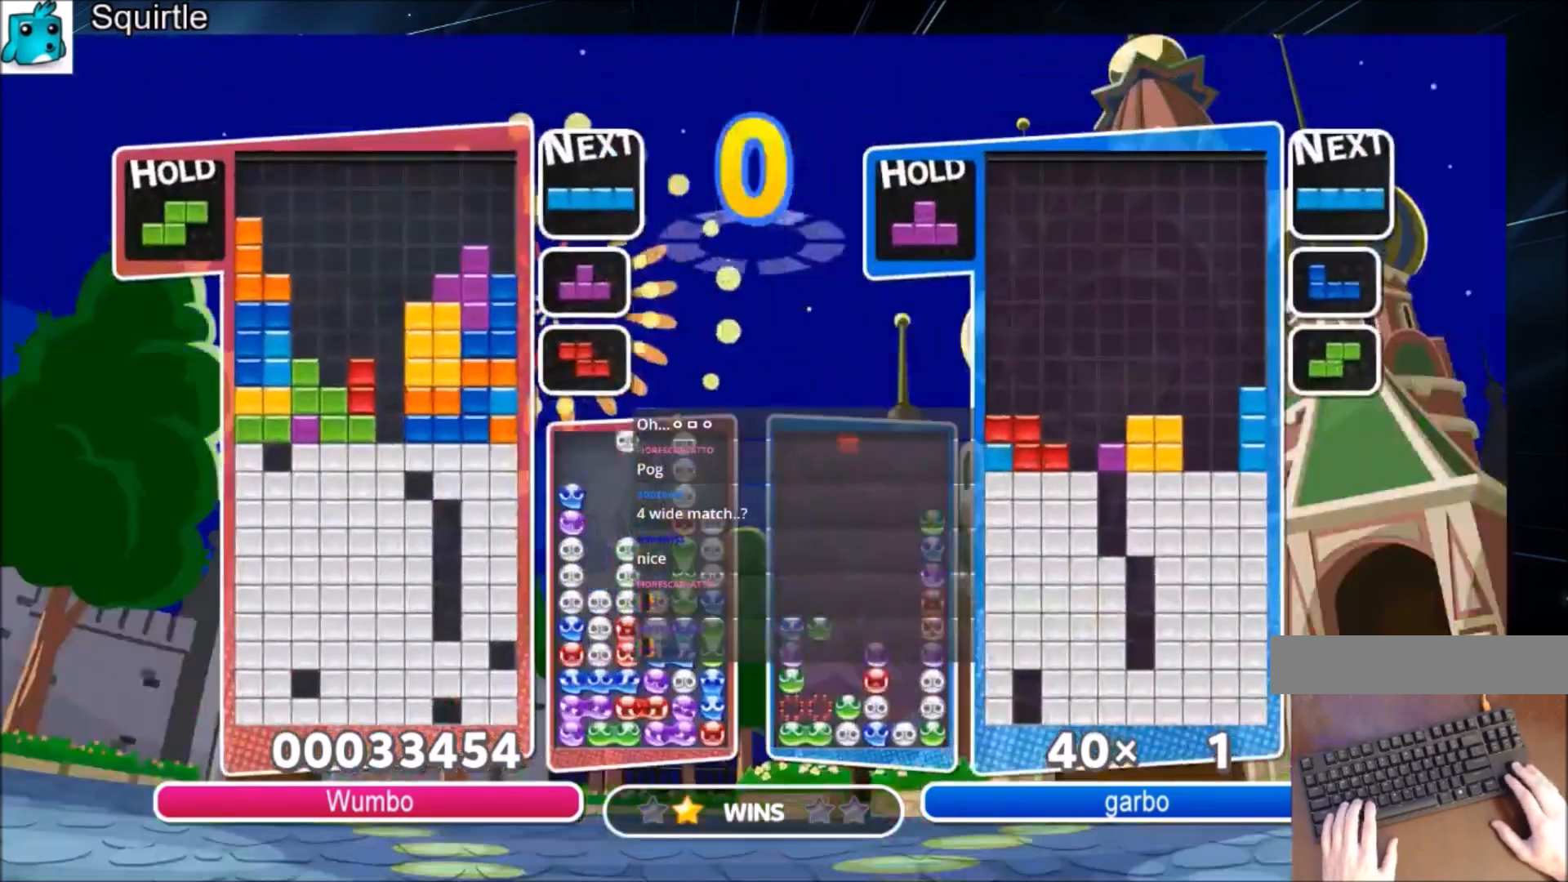
Gameplay with keyboard; each line is a JSON object with the keys held at the frame after it. "events" lists presses ("down") and releases ("up") of "c", "down", "left", "right", "shift", "up", "x" and "z" between this image and that frame as [ms after this image, input, new state], when the widget could be followed in between. No other keys are recorded. Mouse input is not recorded.
{"keys": ["c", "left", "z"], "events": [[434, "c", "down"], [500, "left", "down"], [500, "z", "down"]]}
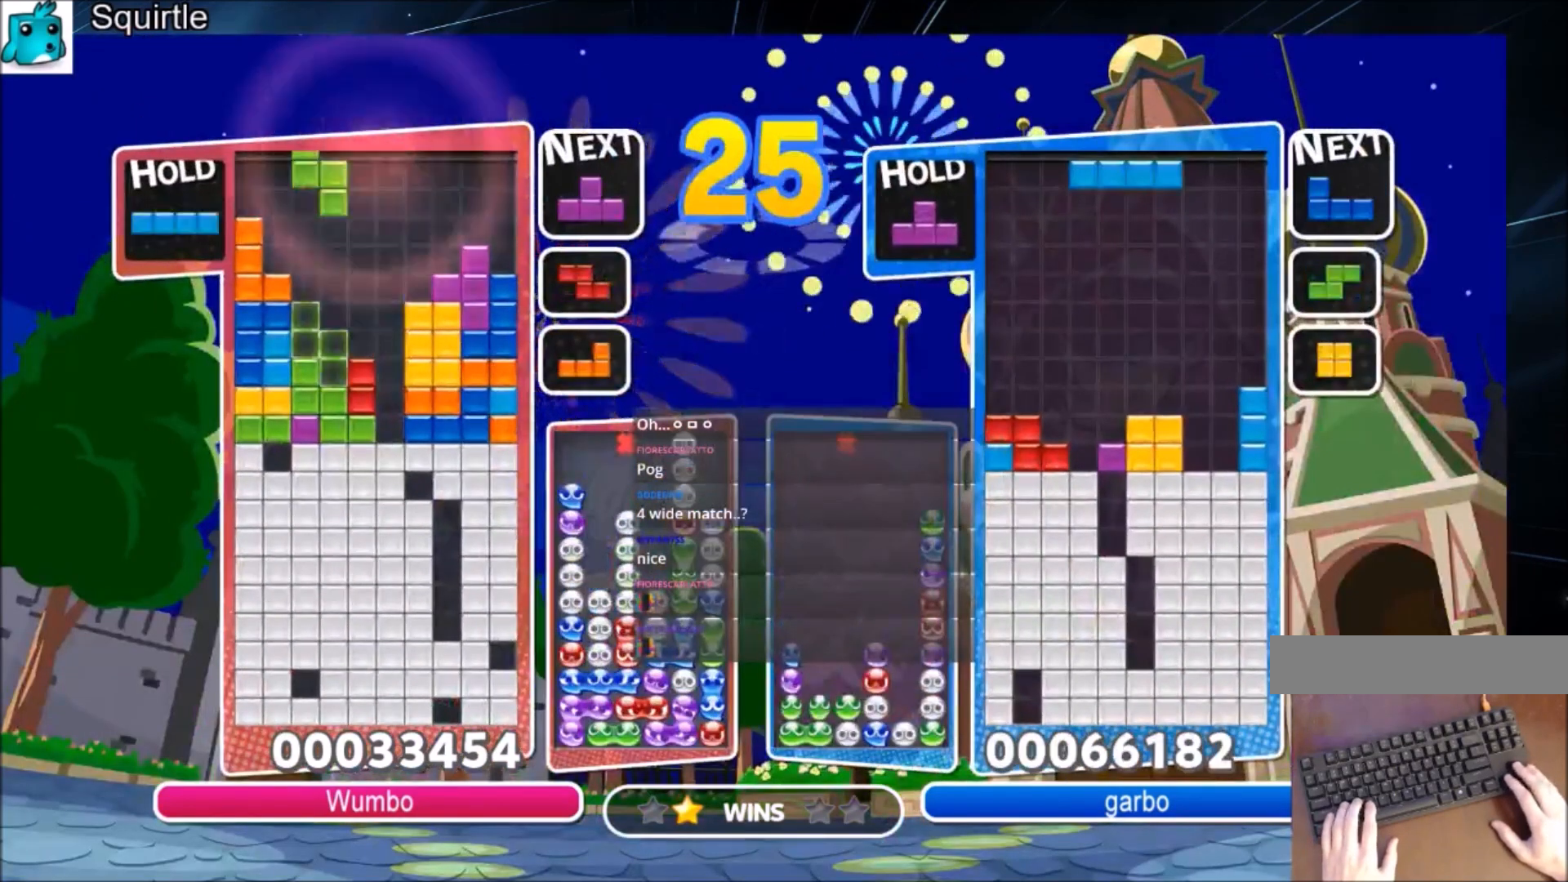
{"keys": ["z"], "events": [[100, "c", "up"], [100, "left", "up"], [167, "z", "up"], [201, "down", "down"], [301, "down", "up"], [401, "z", "down"]]}
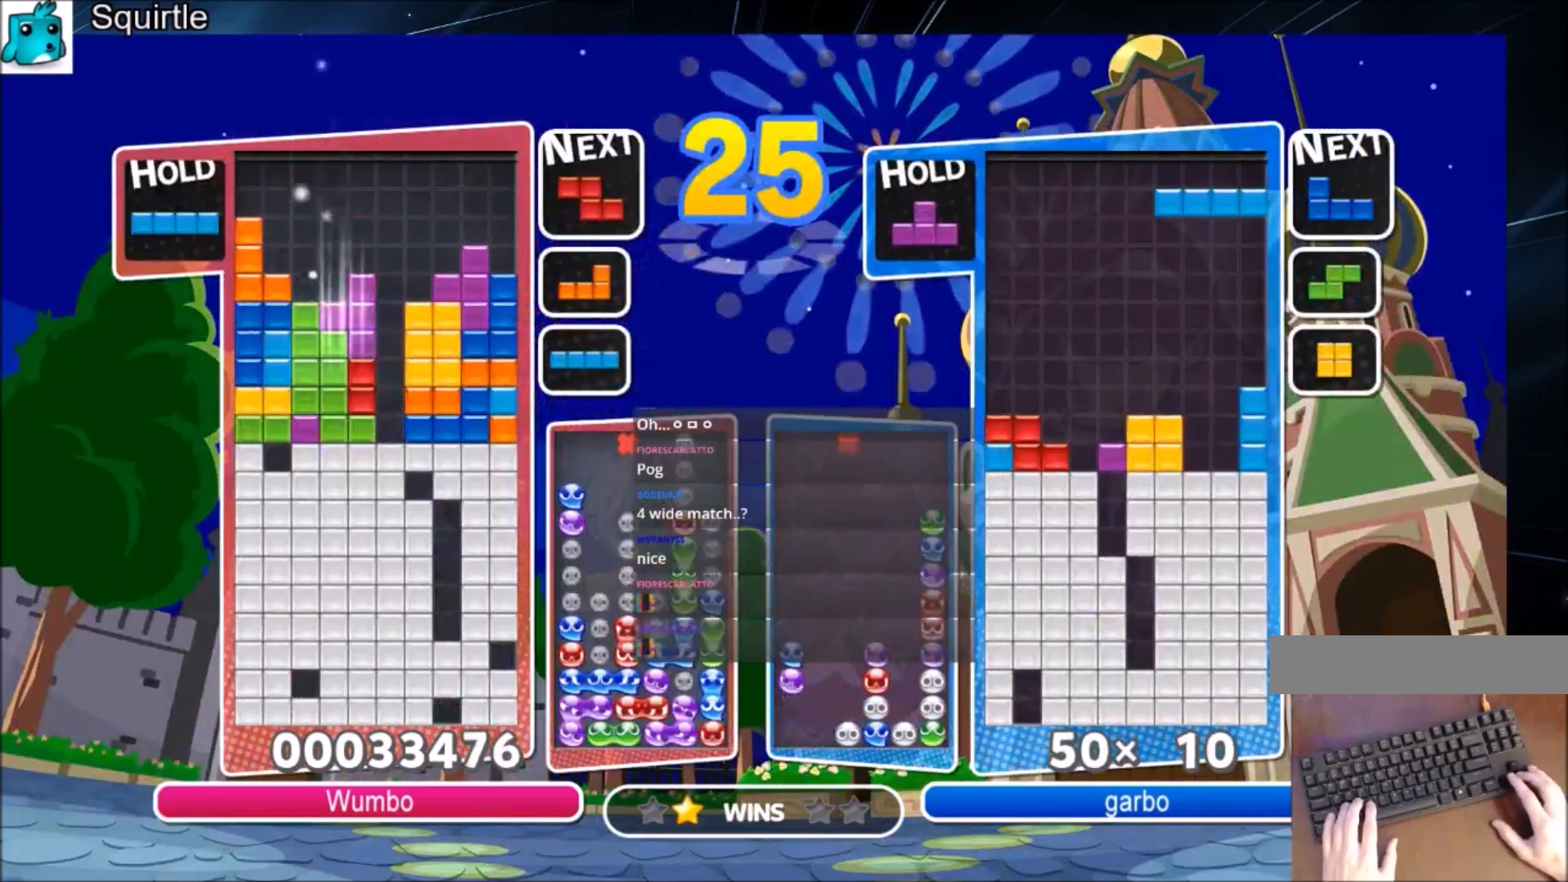
{"keys": ["c", "x"], "events": [[33, "down", "down"], [33, "z", "up"], [133, "down", "up"], [300, "c", "down"], [434, "x", "down"]]}
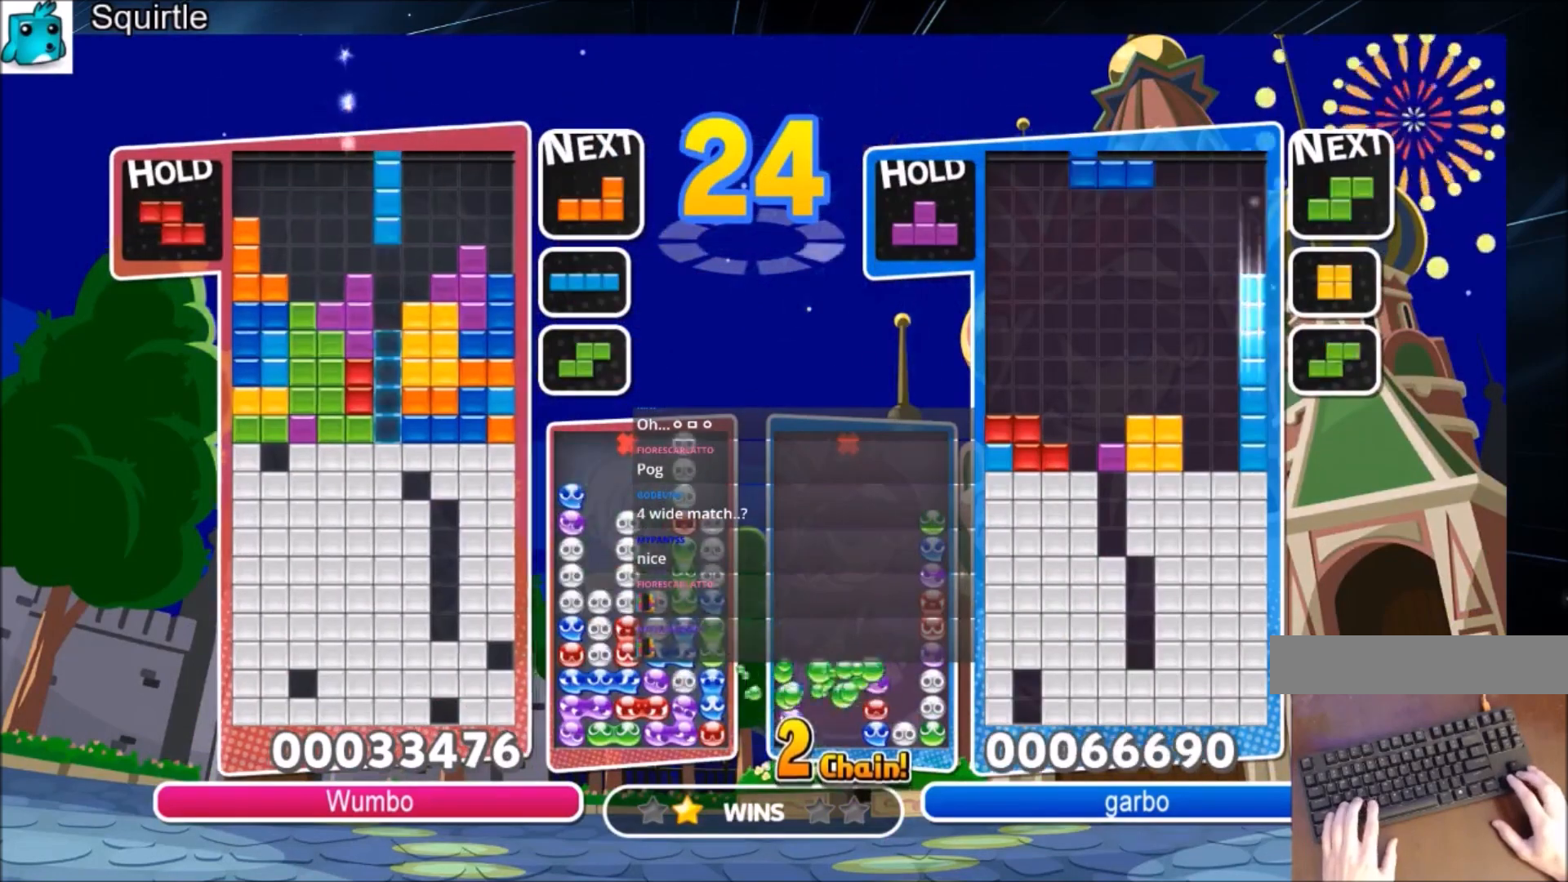
{"keys": [], "events": [[34, "down", "down"], [100, "c", "up"], [167, "x", "up"], [367, "down", "up"]]}
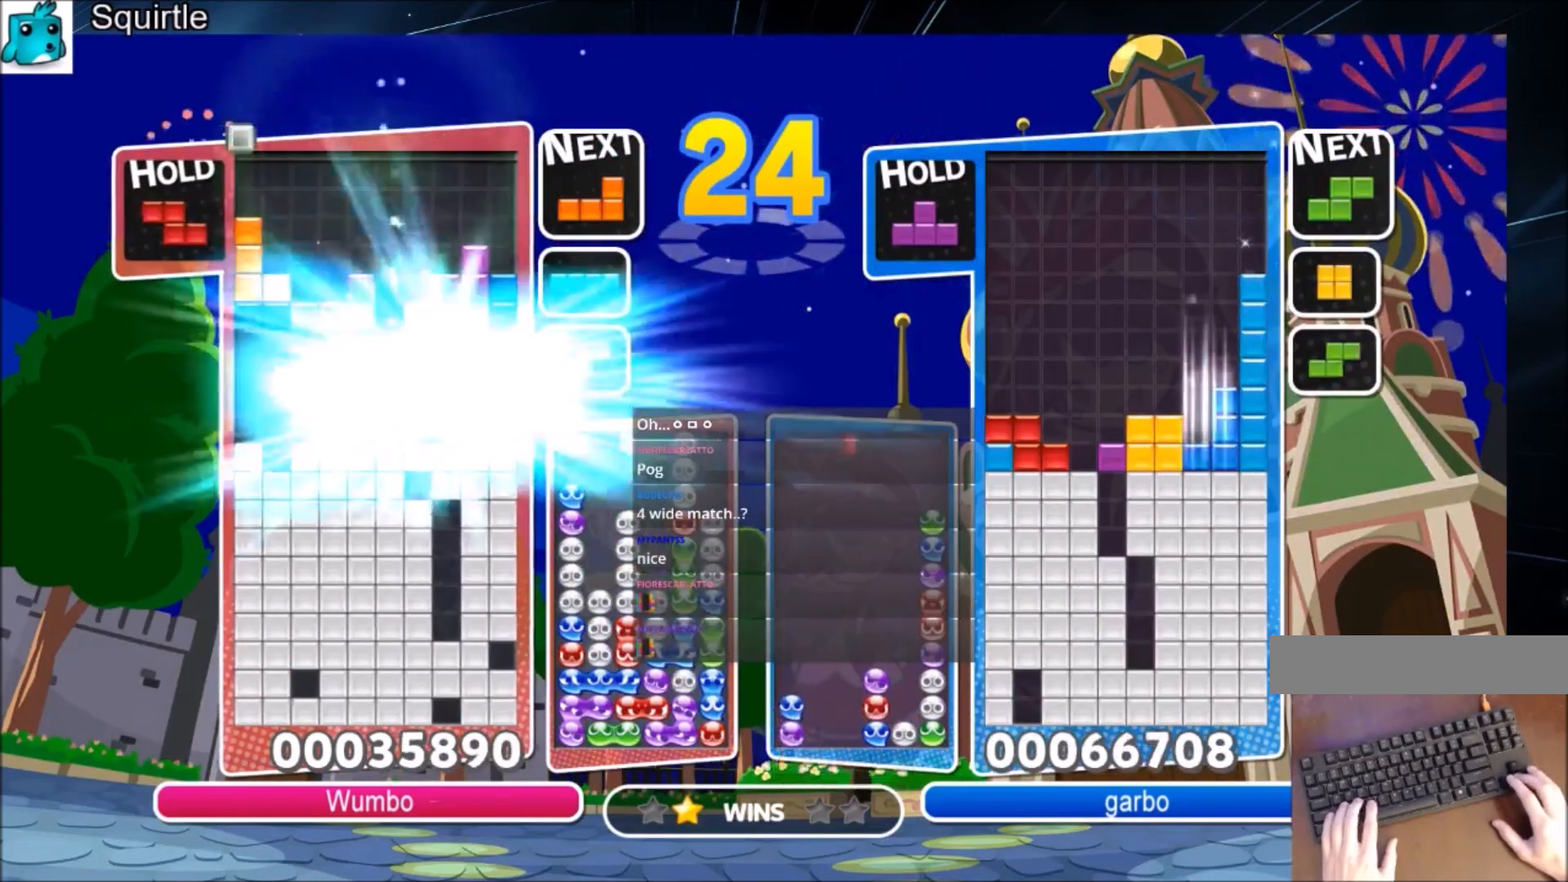
{"keys": [], "events": []}
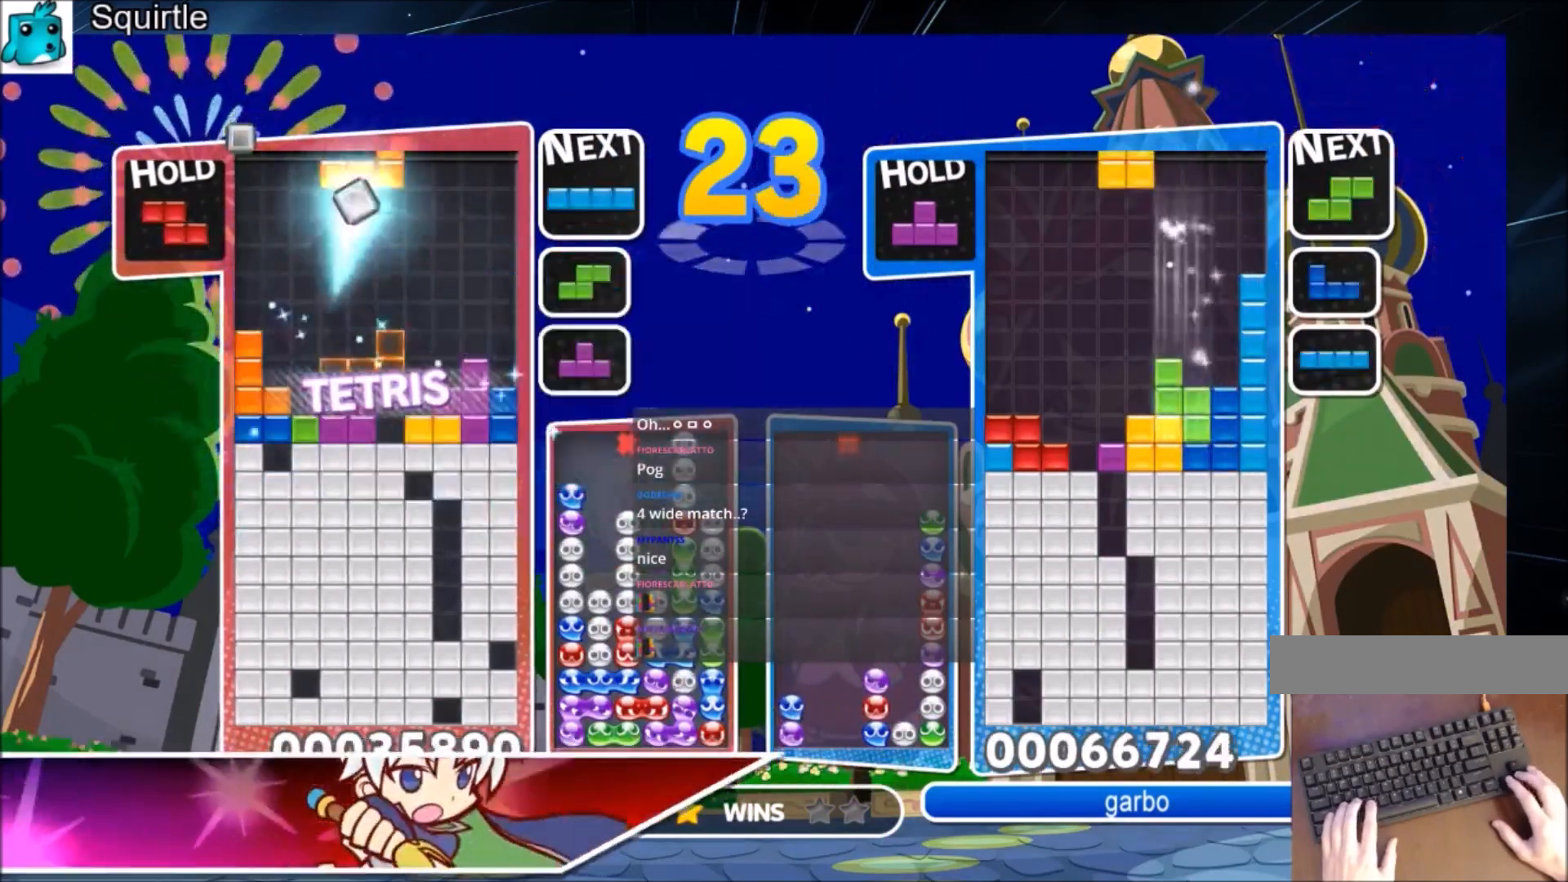
{"keys": ["down"], "events": [[134, "c", "down"], [167, "right", "down"], [167, "x", "down"], [267, "right", "up"], [301, "c", "up"], [367, "right", "down"], [367, "x", "up"], [401, "down", "down"], [434, "right", "up"]]}
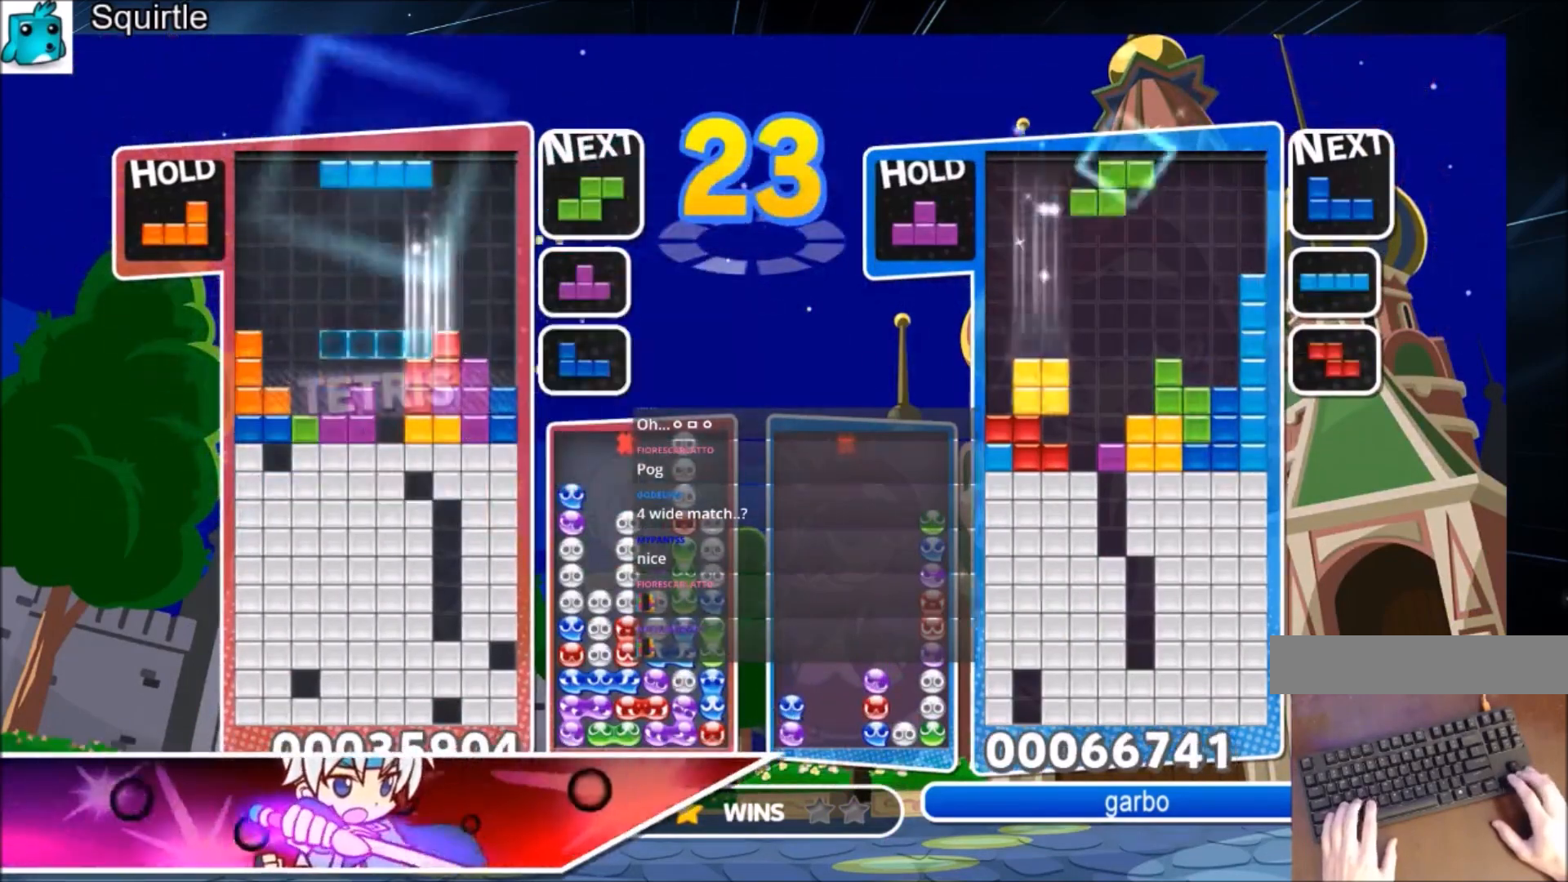
{"keys": ["right"], "events": [[33, "down", "up"], [33, "left", "down"], [133, "c", "down"], [233, "z", "down"], [333, "c", "up"], [367, "down", "down"], [367, "z", "up"], [434, "left", "up"], [434, "right", "down"], [467, "down", "up"]]}
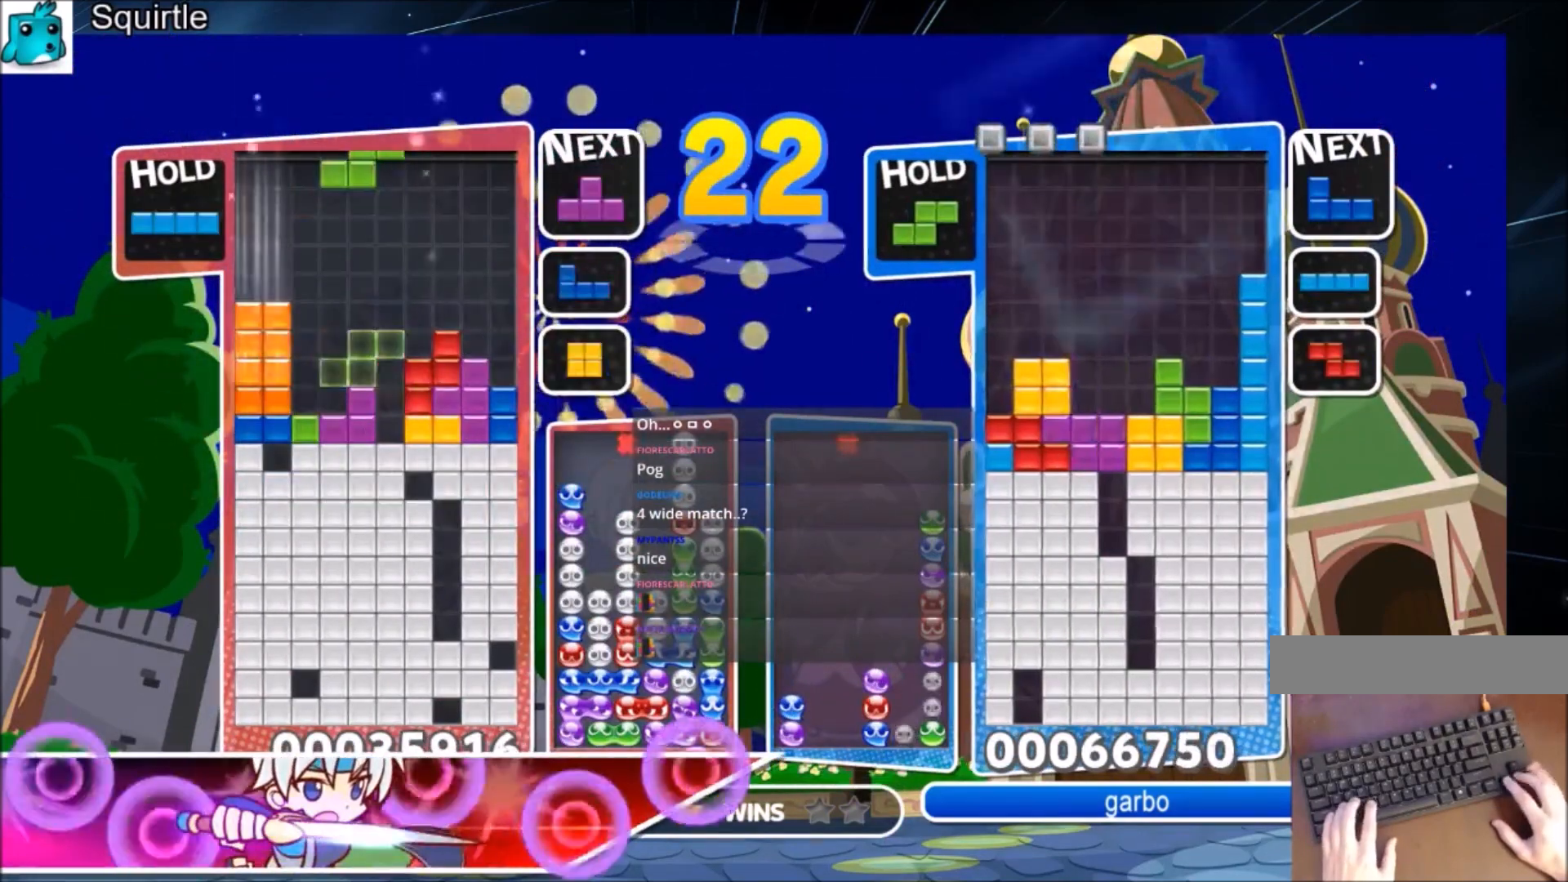
{"keys": ["right"], "events": [[100, "x", "down"], [234, "down", "down"], [234, "x", "up"], [334, "down", "up"]]}
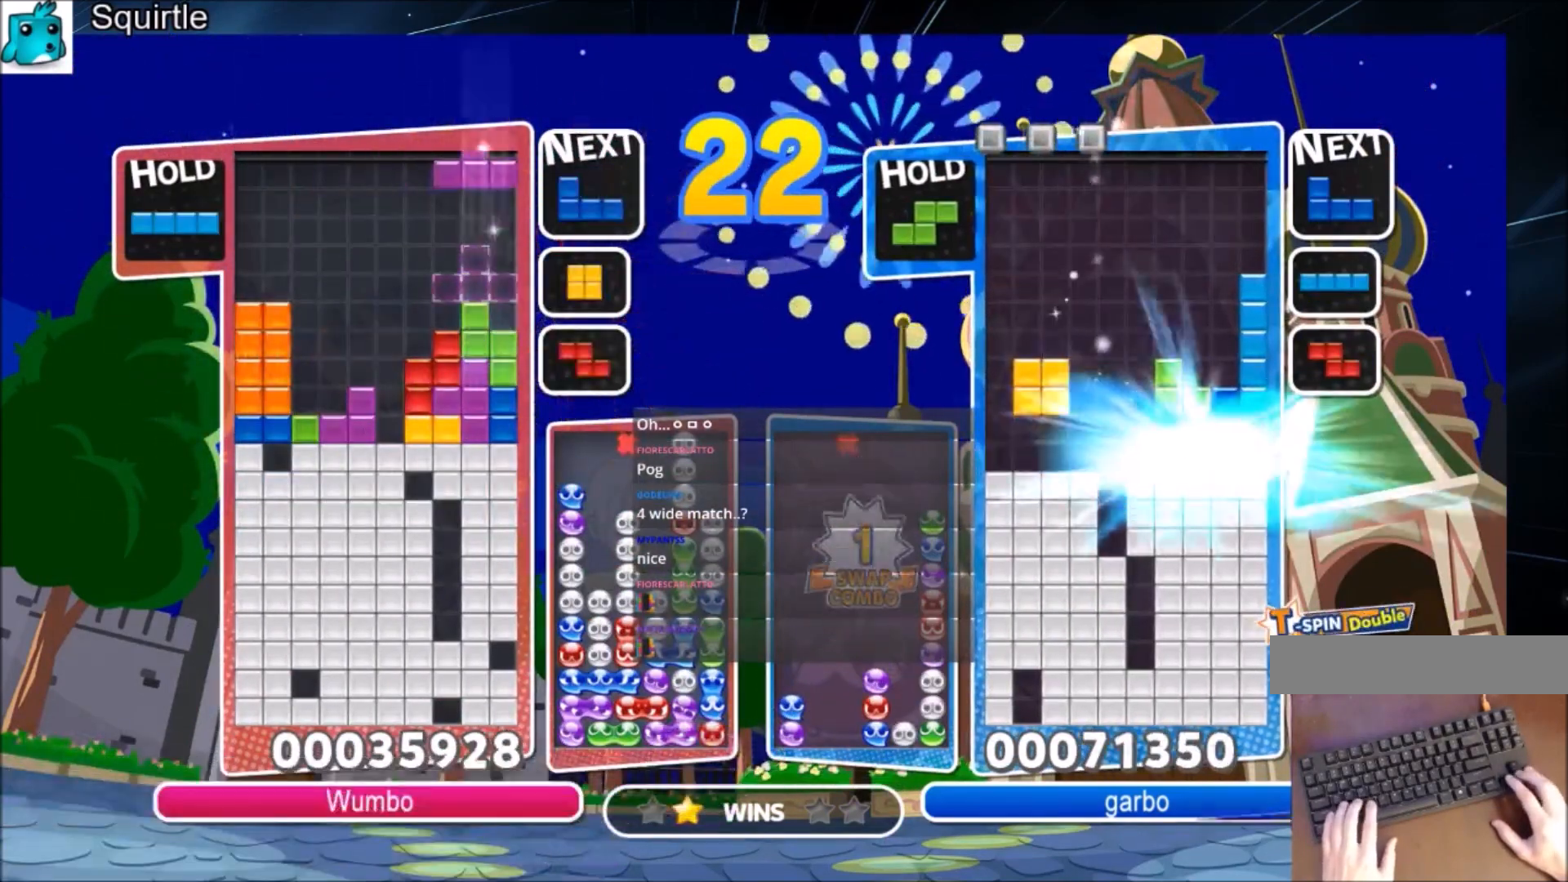
{"keys": ["right", "x"], "events": [[33, "z", "down"], [167, "z", "up"], [200, "down", "down"], [300, "down", "up"], [400, "x", "down"]]}
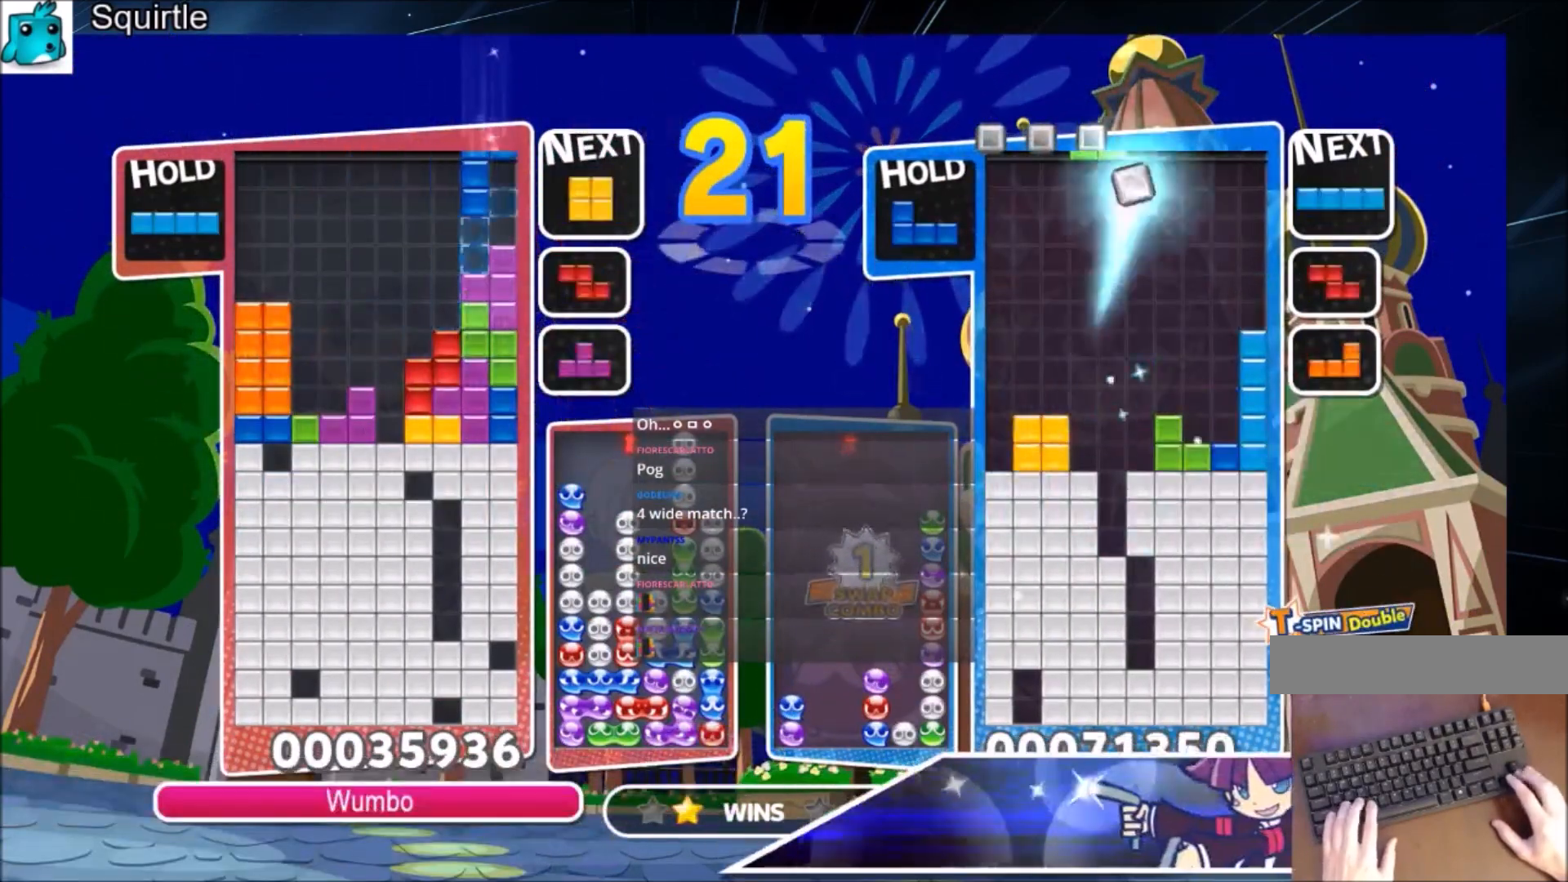
{"keys": ["down", "left"], "events": [[34, "left", "down"], [34, "right", "up"], [100, "down", "down"], [100, "x", "up"], [134, "left", "up"], [167, "down", "up"], [267, "left", "down"], [334, "left", "up"], [467, "left", "down"], [501, "down", "down"]]}
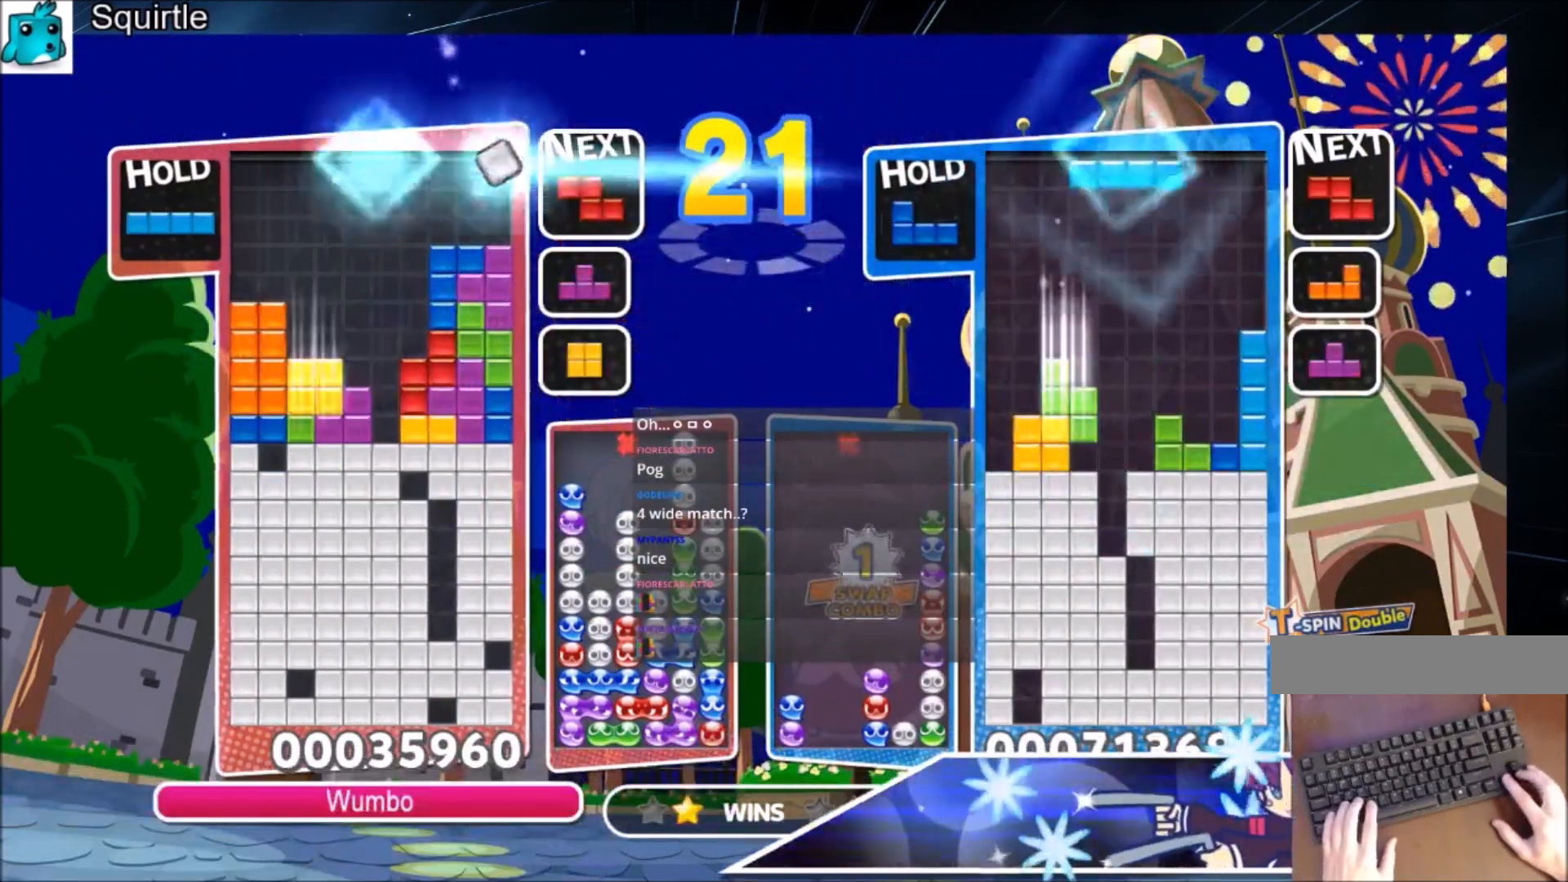
{"keys": ["down"], "events": [[67, "left", "up"], [100, "down", "up"], [434, "down", "down"]]}
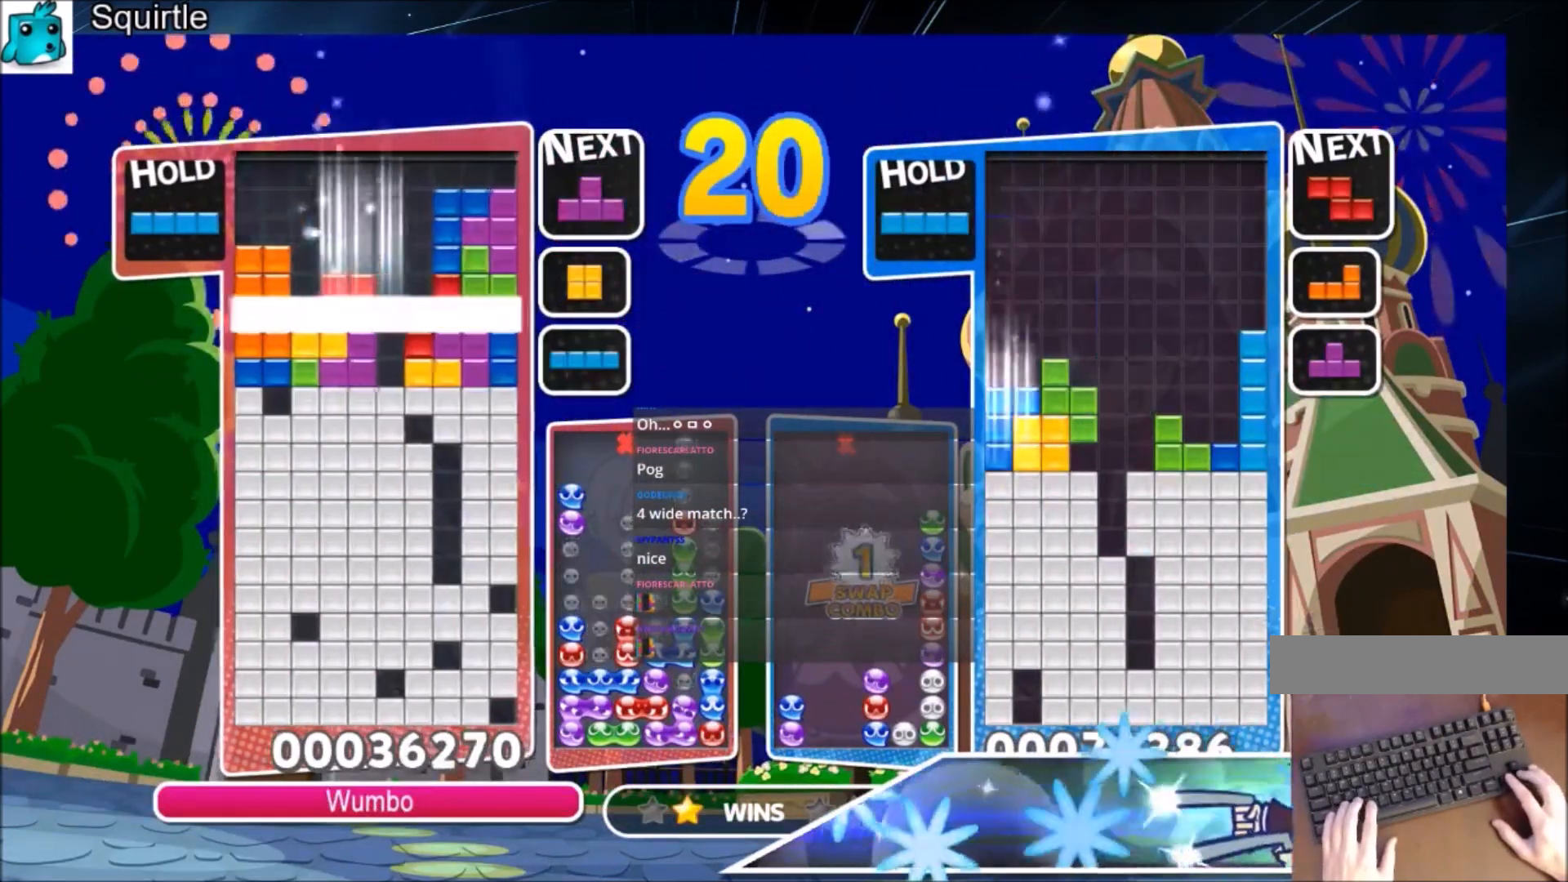
{"keys": [], "events": [[34, "down", "up"], [134, "down", "down"], [167, "down", "up"], [267, "down", "down"], [367, "down", "up"]]}
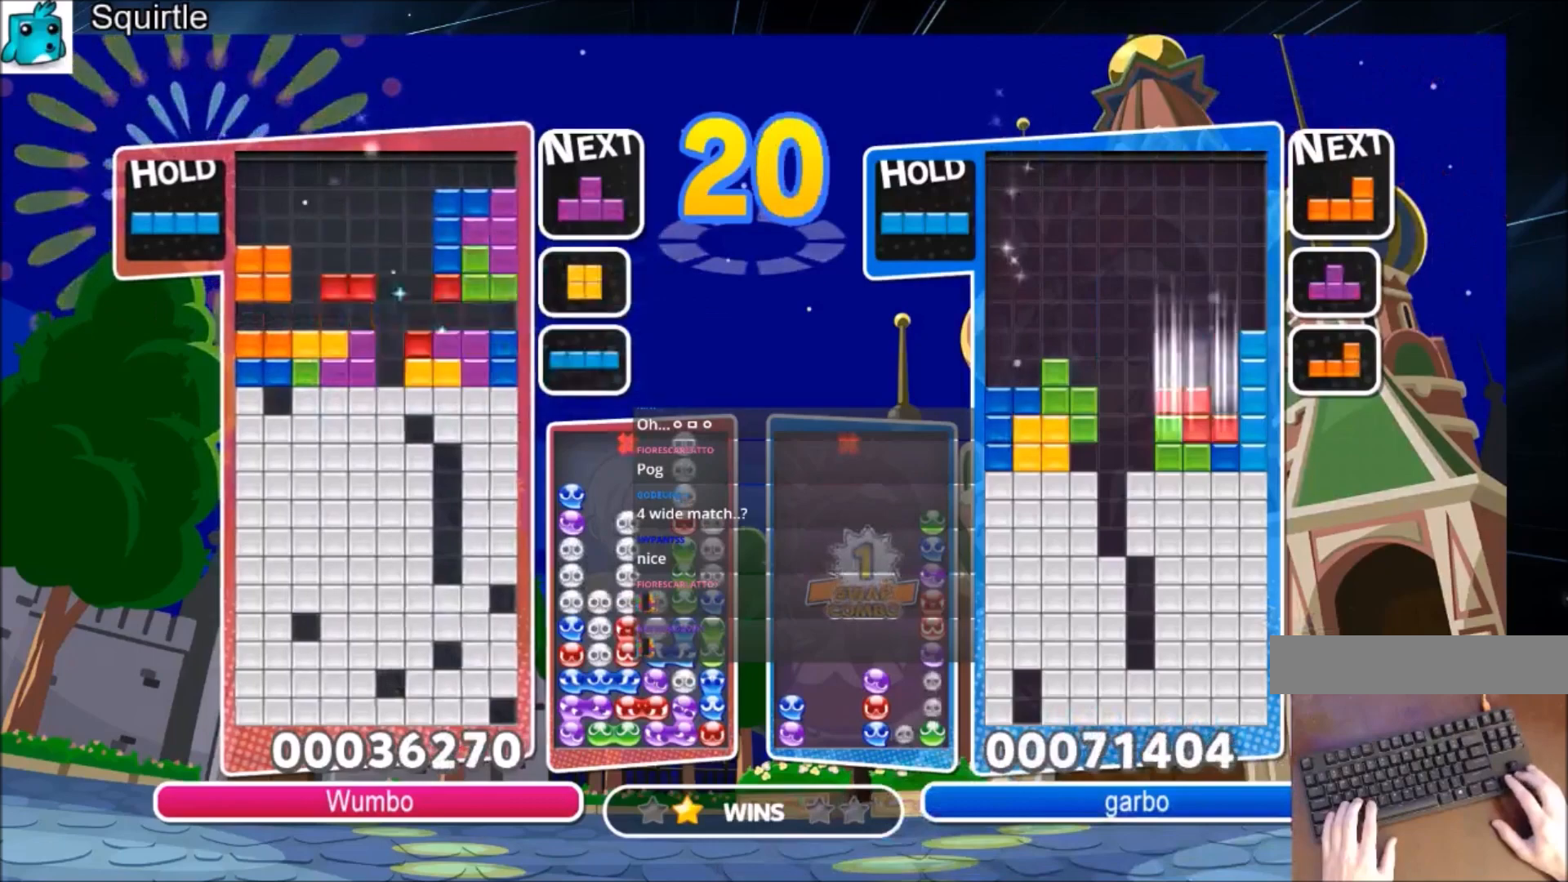
{"keys": ["down"], "events": [[233, "left", "down"], [233, "x", "down"], [333, "left", "up"], [367, "left", "down"], [367, "x", "up"], [434, "down", "down"], [500, "left", "up"]]}
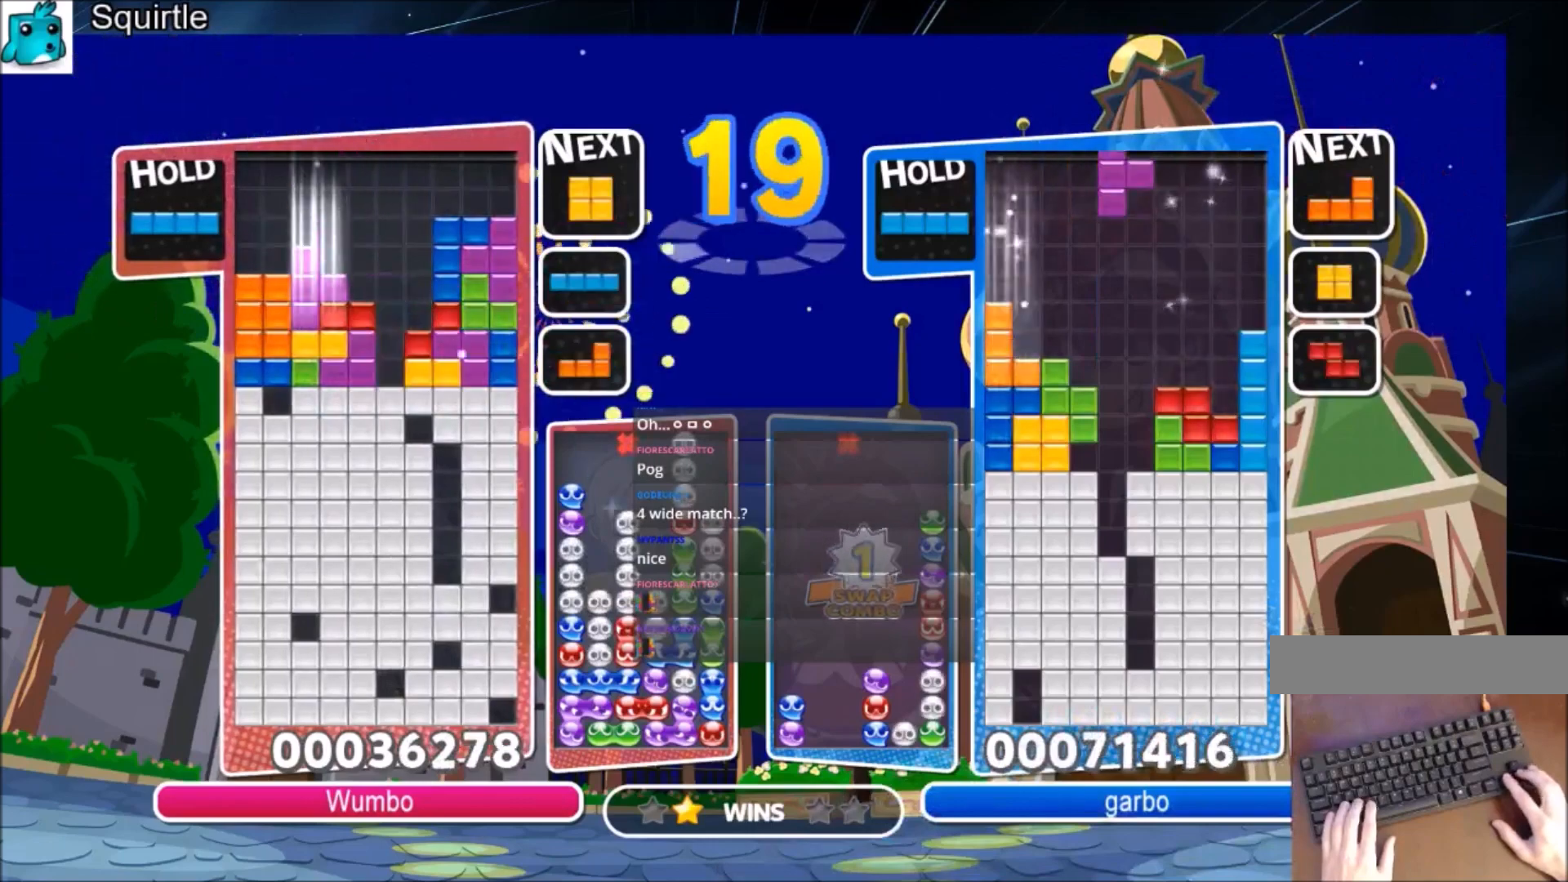
{"keys": ["left"], "events": [[67, "down", "up"], [100, "c", "down"], [201, "right", "down"], [201, "x", "down"], [234, "down", "down"], [301, "c", "up"], [334, "down", "up"], [334, "left", "down"], [334, "right", "up"], [334, "x", "up"]]}
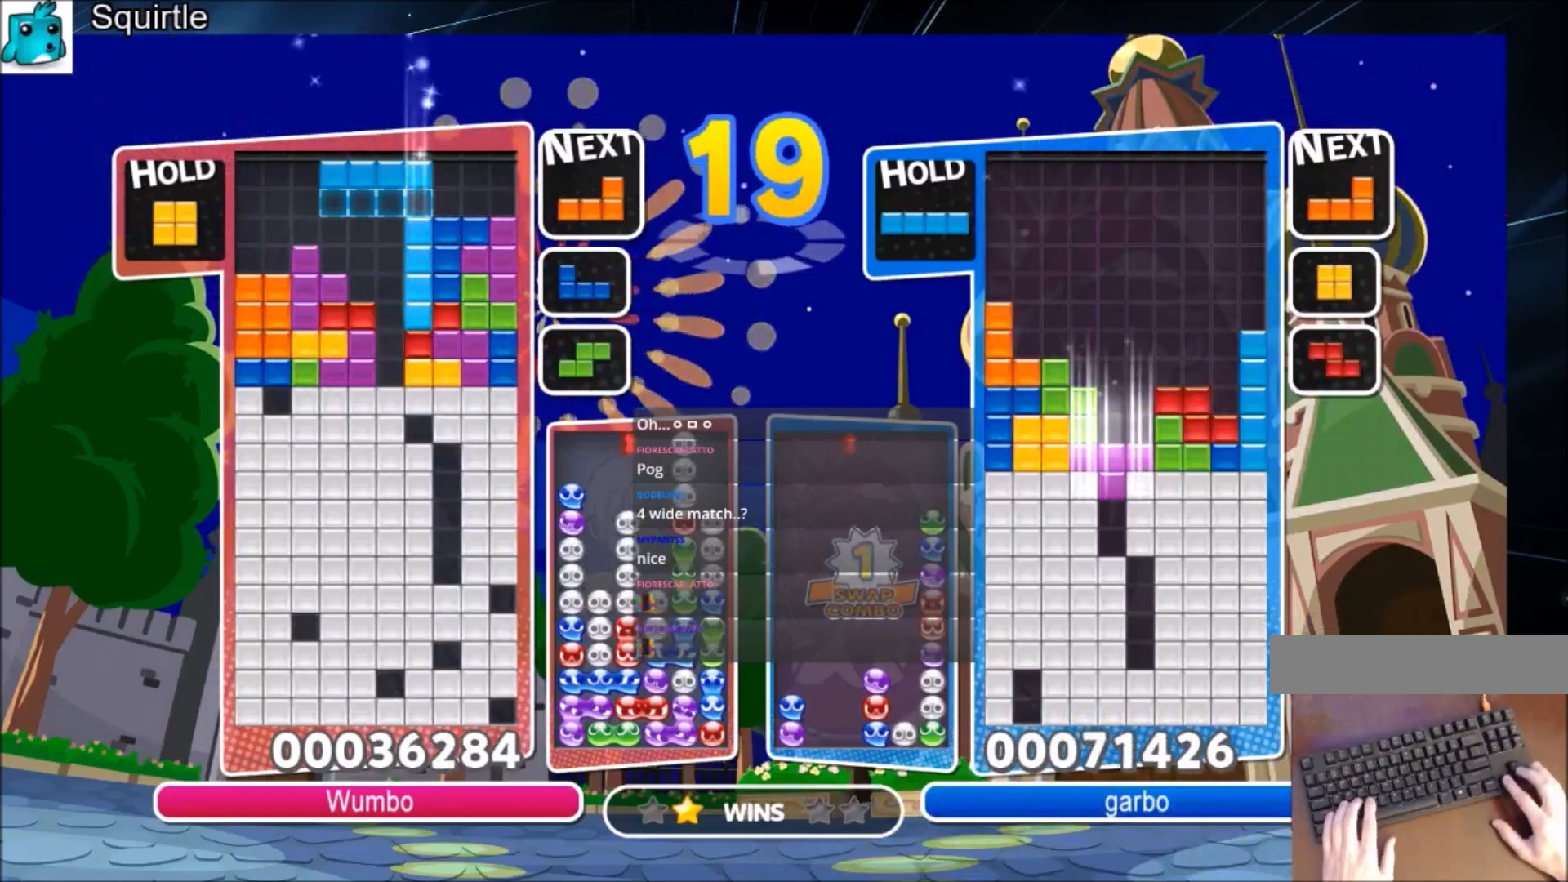
{"keys": [], "events": [[33, "c", "down"], [200, "c", "up"], [267, "down", "down"], [300, "left", "up"], [367, "down", "up"]]}
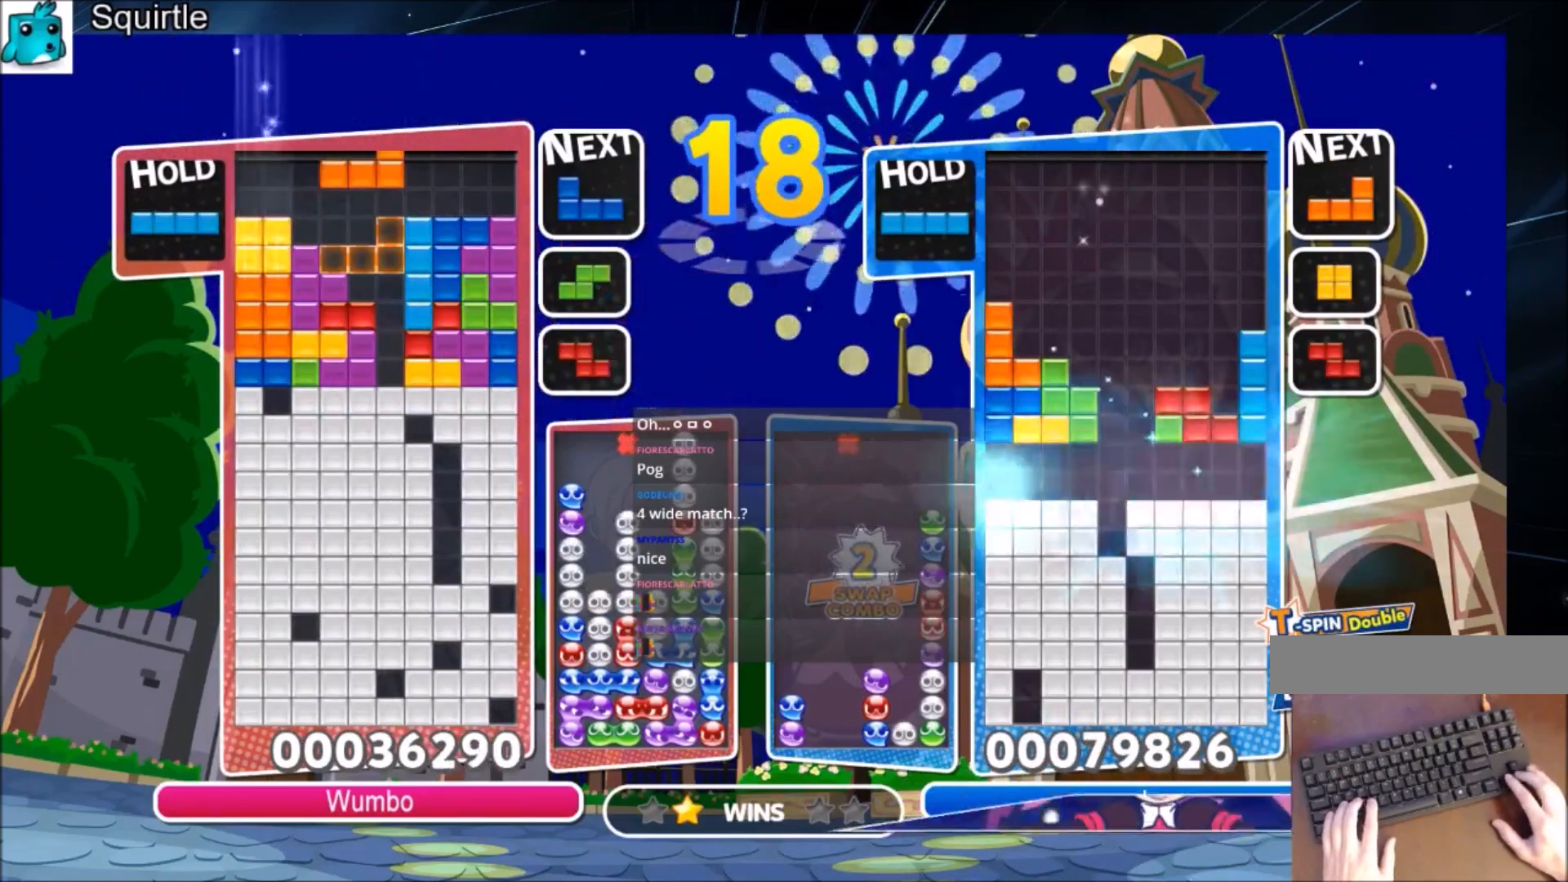
{"keys": [], "events": [[34, "c", "down"], [134, "x", "down"], [234, "down", "down"], [267, "c", "up"], [334, "down", "up"], [334, "x", "up"], [434, "down", "down"], [501, "down", "up"]]}
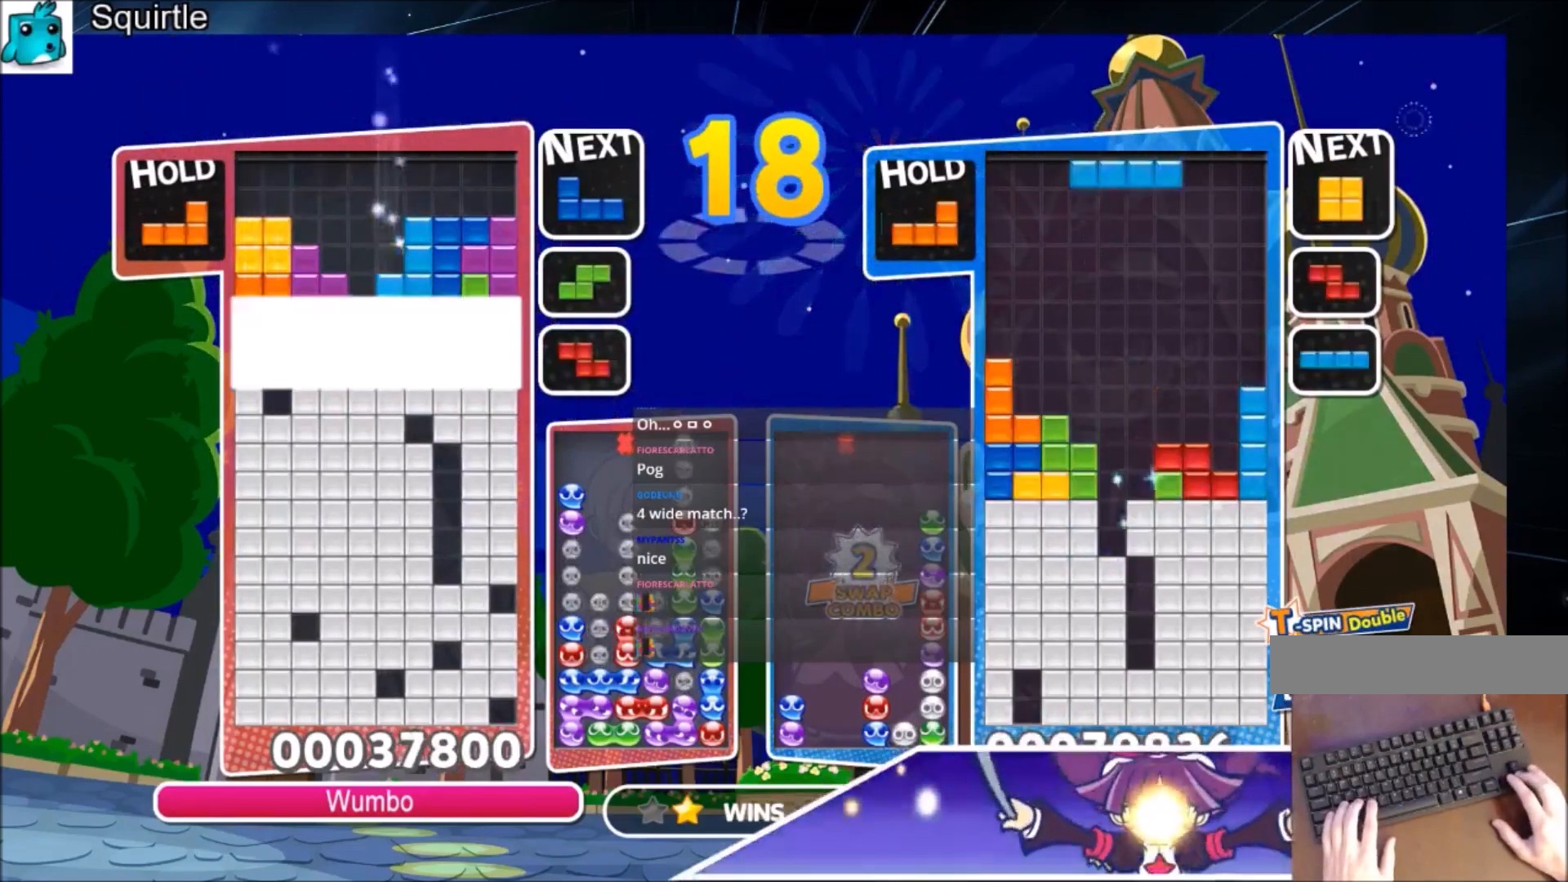
{"keys": [], "events": [[33, "down", "down"], [167, "down", "up"], [233, "down", "down"], [333, "down", "up"]]}
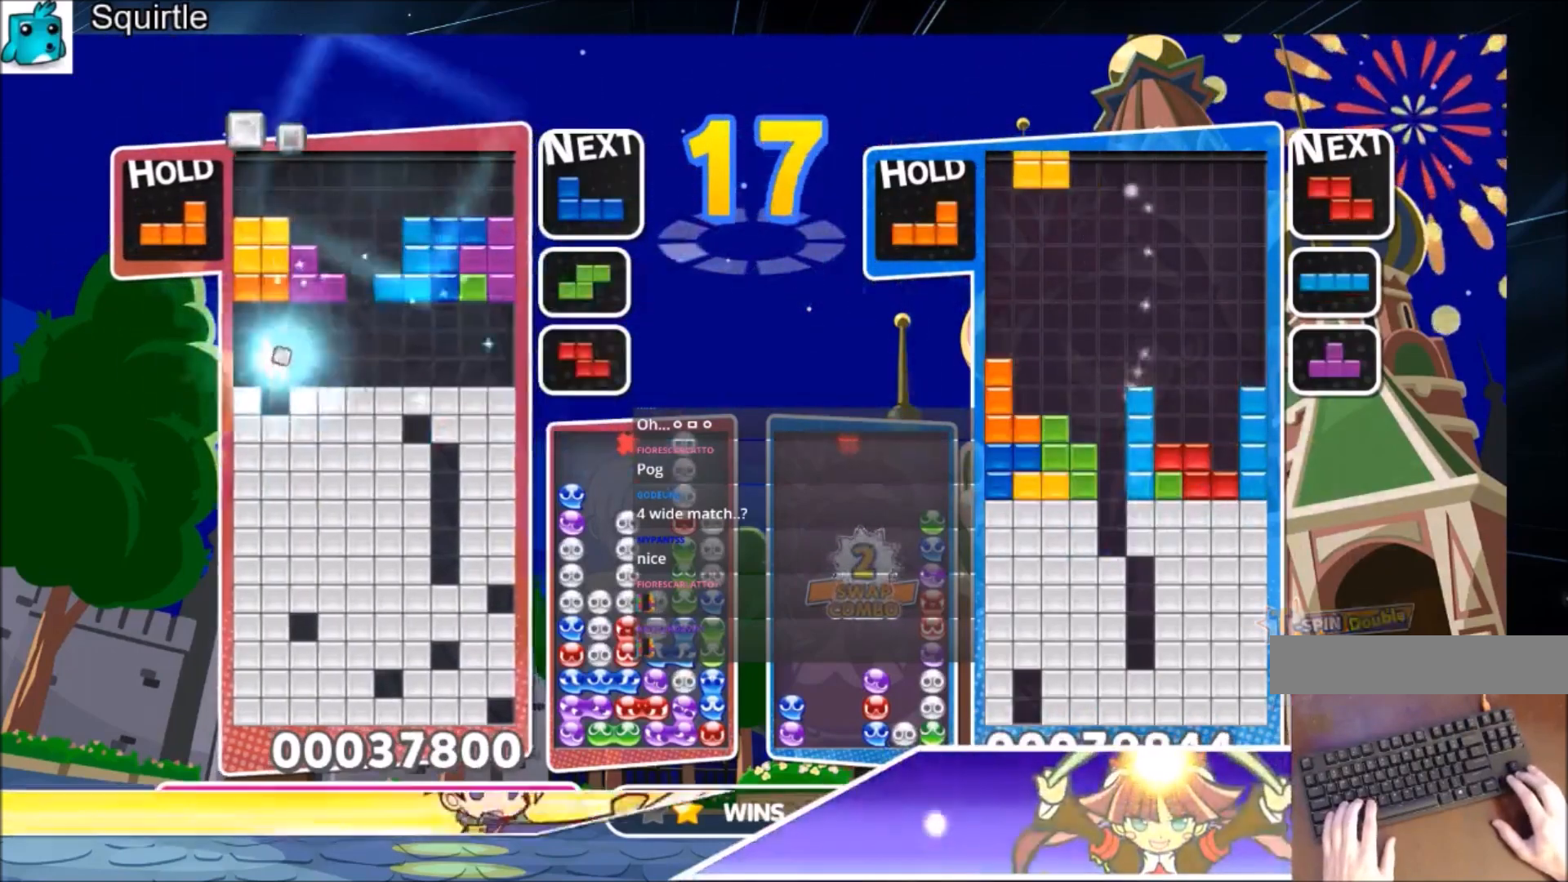
{"keys": ["c"], "events": [[301, "c", "down"]]}
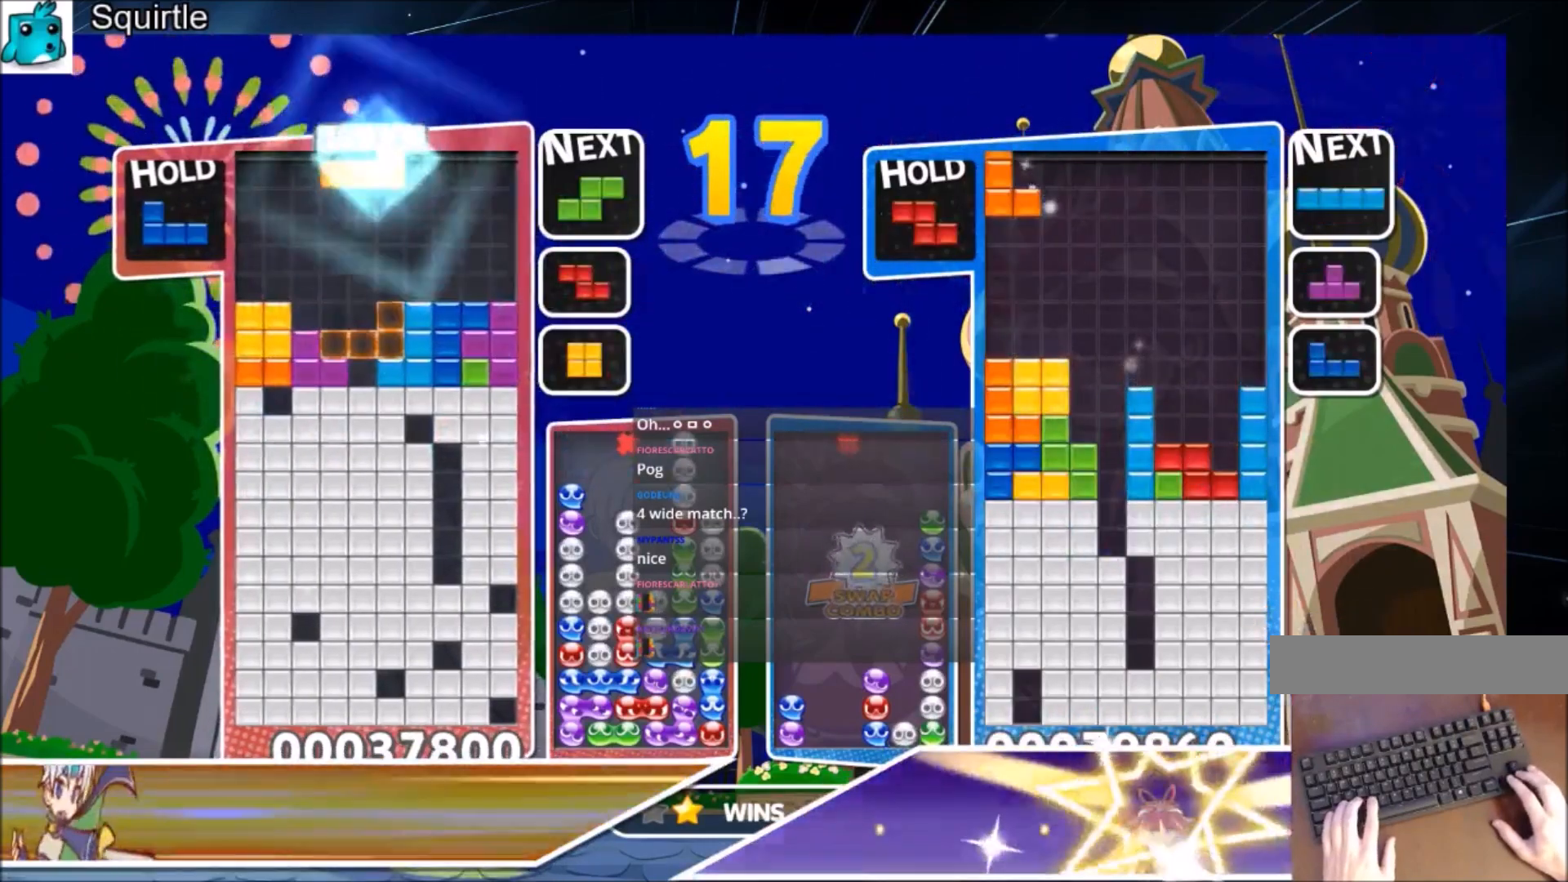
{"keys": [], "events": [[33, "c", "up"], [33, "down", "down"], [133, "down", "up"], [233, "down", "down"], [467, "down", "up"]]}
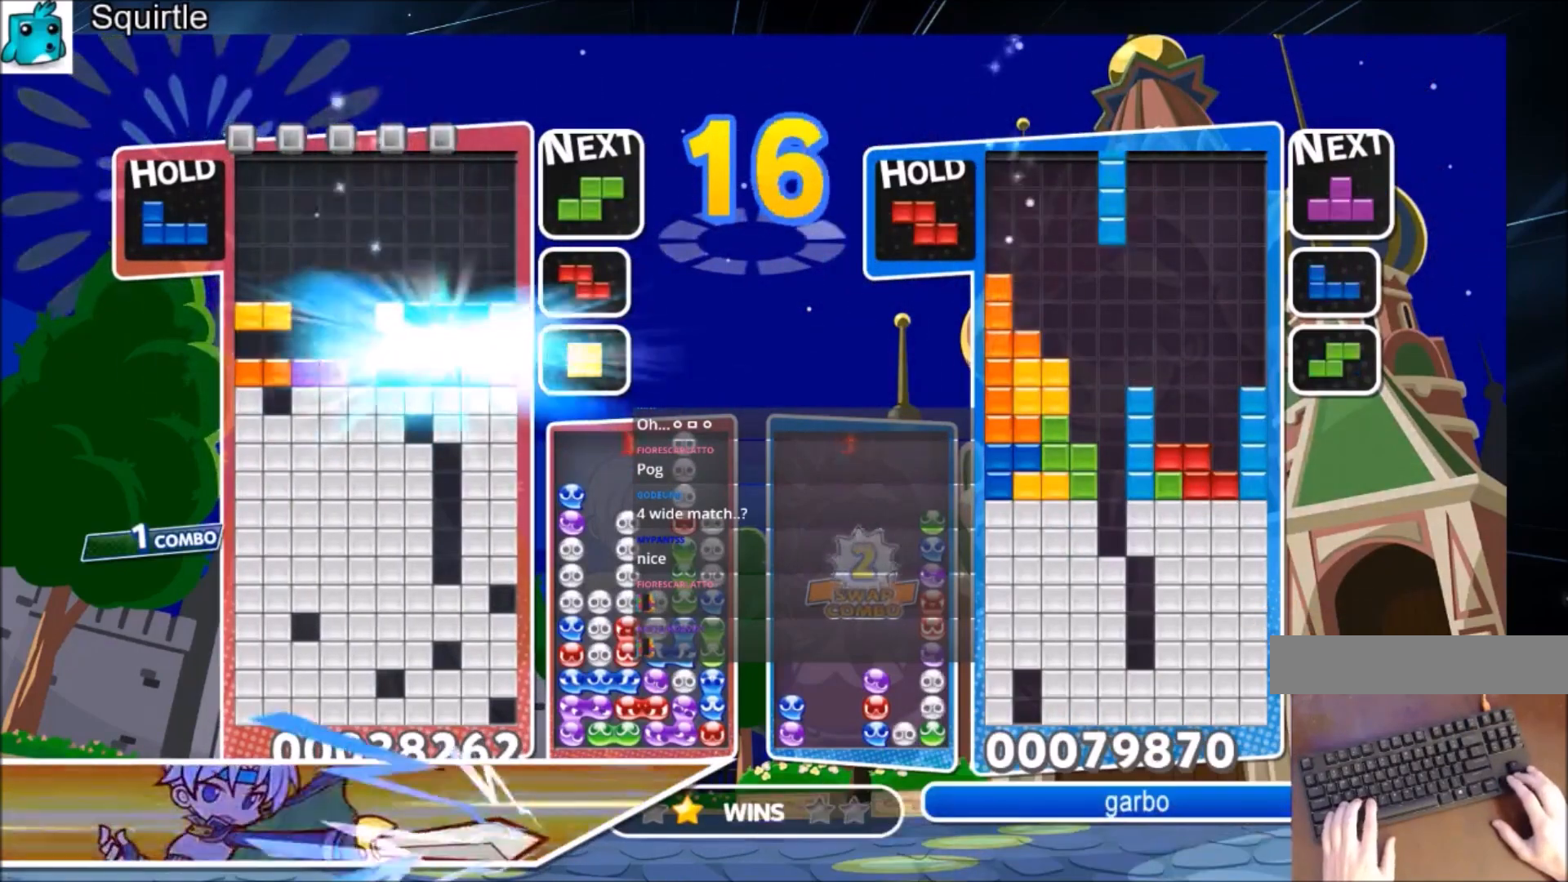
{"keys": [], "events": []}
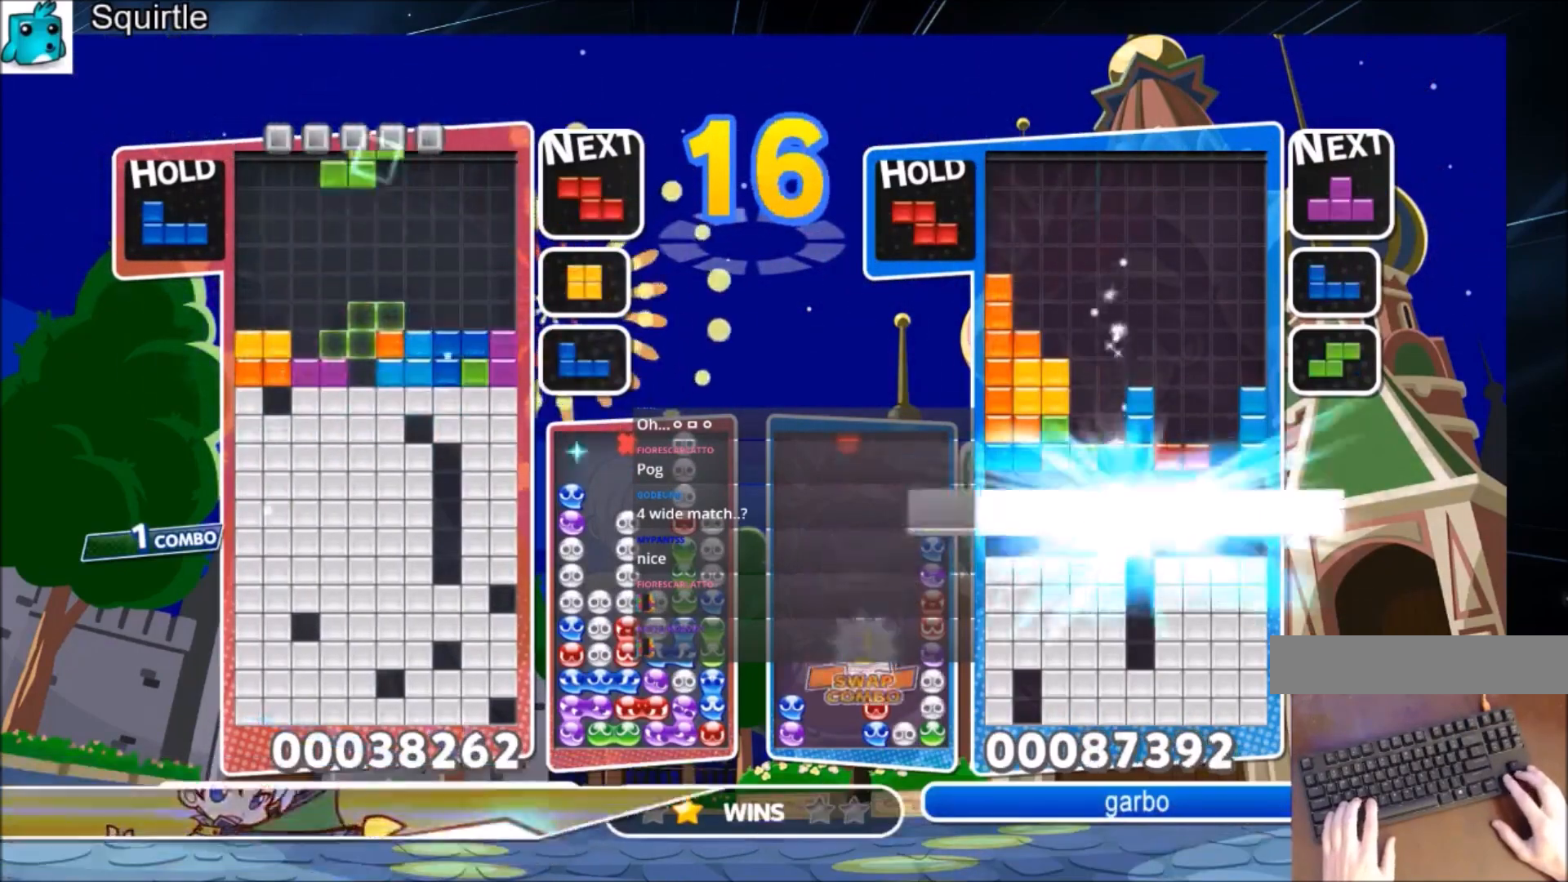
{"keys": [], "events": [[267, "z", "down"], [500, "z", "up"]]}
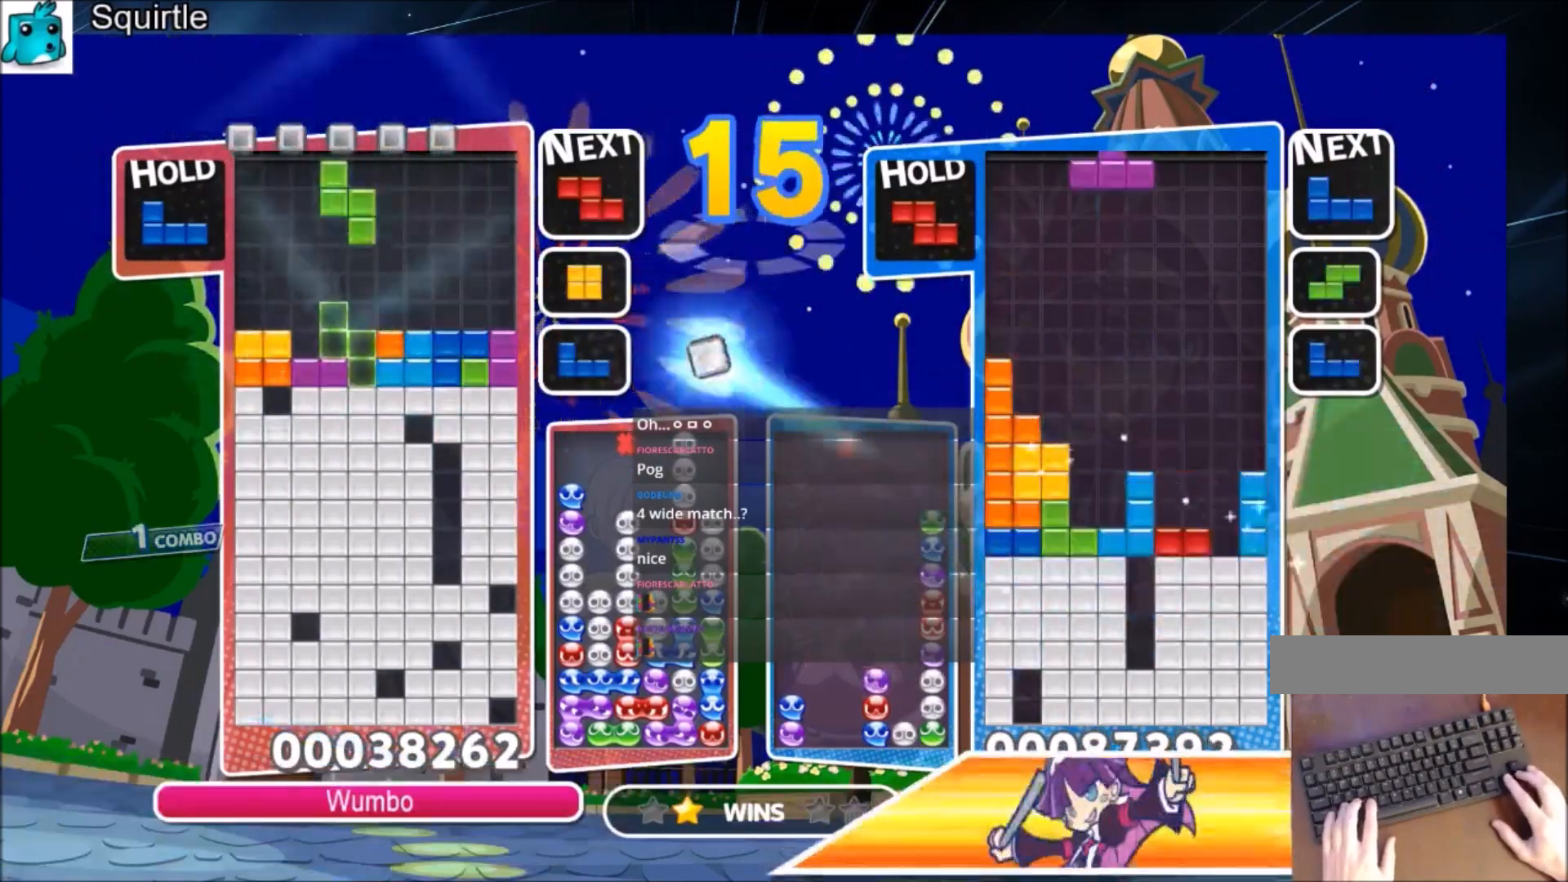
{"keys": ["down"], "events": [[100, "down", "down"], [167, "down", "up"], [234, "down", "down"]]}
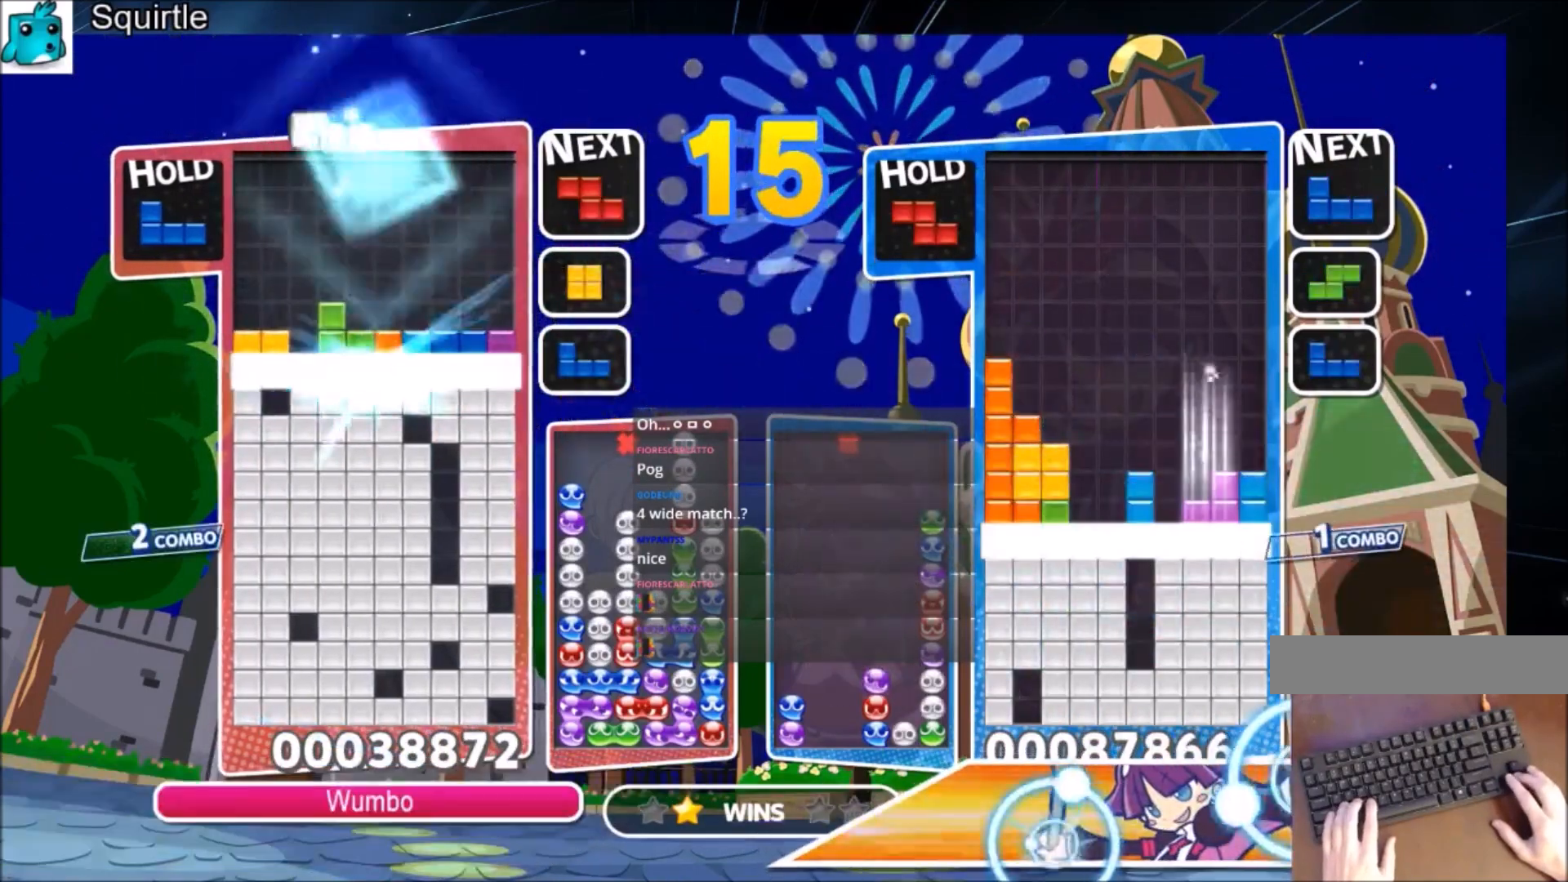
{"keys": [], "events": [[133, "down", "up"]]}
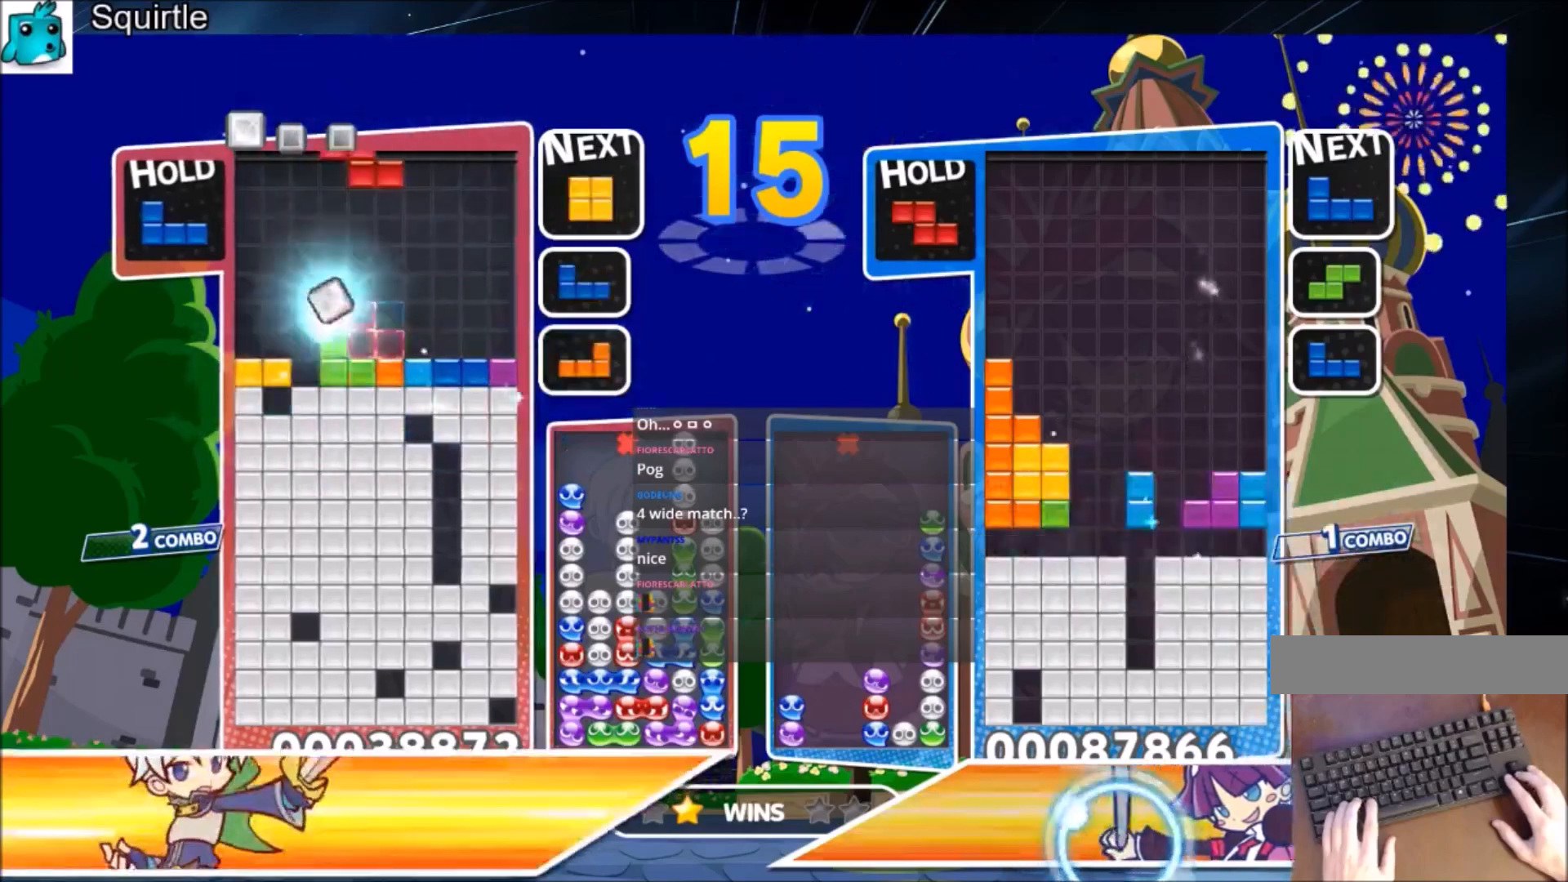
{"keys": [], "events": [[34, "c", "down"], [134, "left", "down"], [134, "x", "down"], [200, "left", "up"], [301, "c", "up"], [301, "left", "down"], [367, "down", "down"], [367, "x", "up"], [401, "left", "up"], [467, "down", "up"]]}
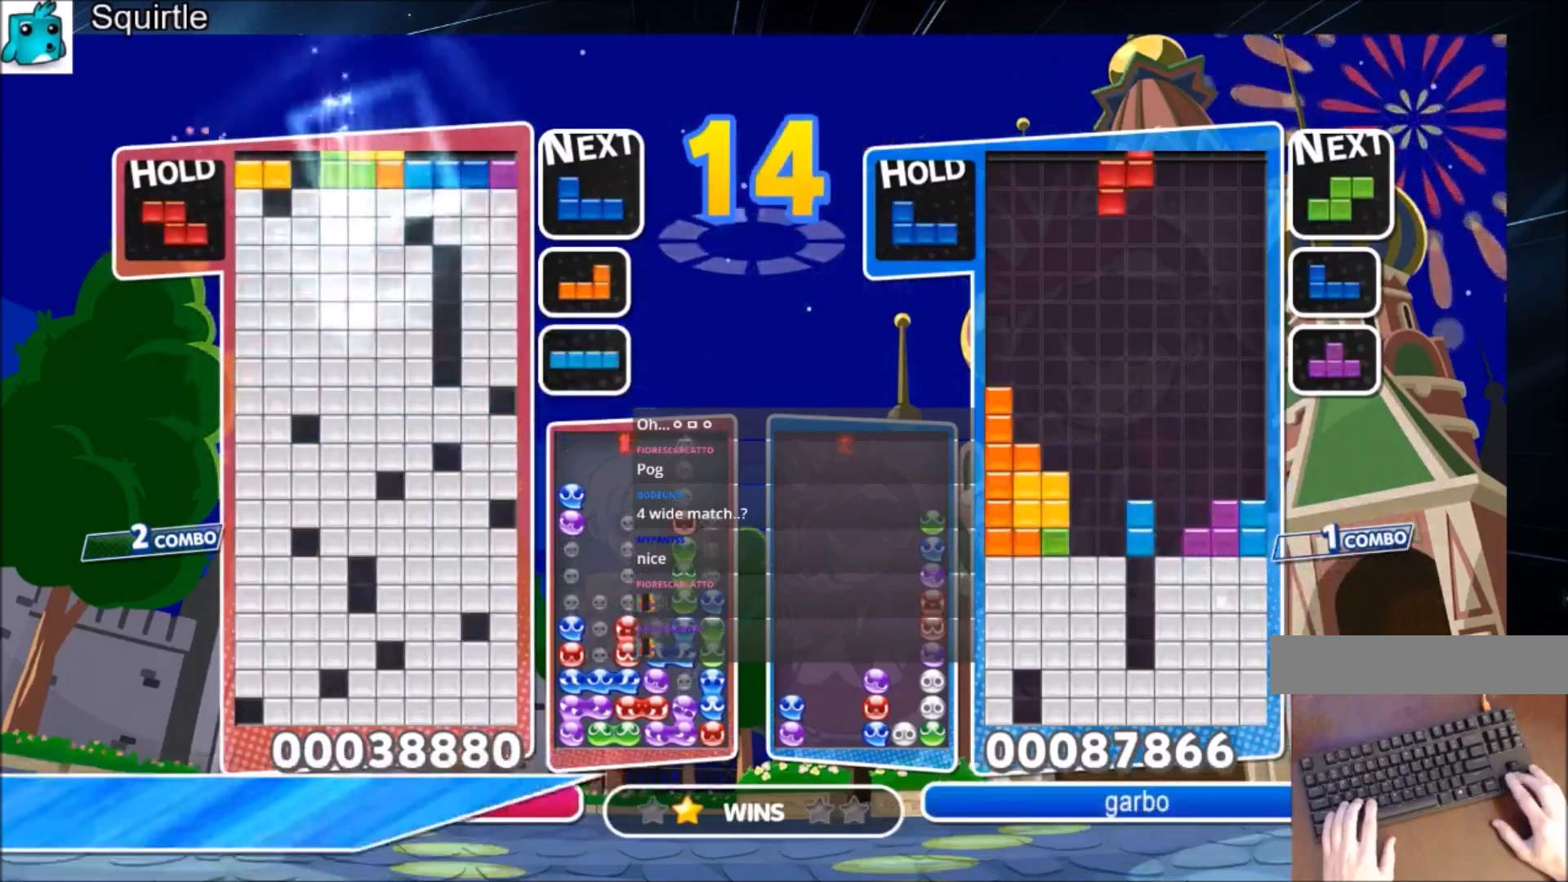
{"keys": [], "events": [[333, "right", "down"], [467, "right", "up"]]}
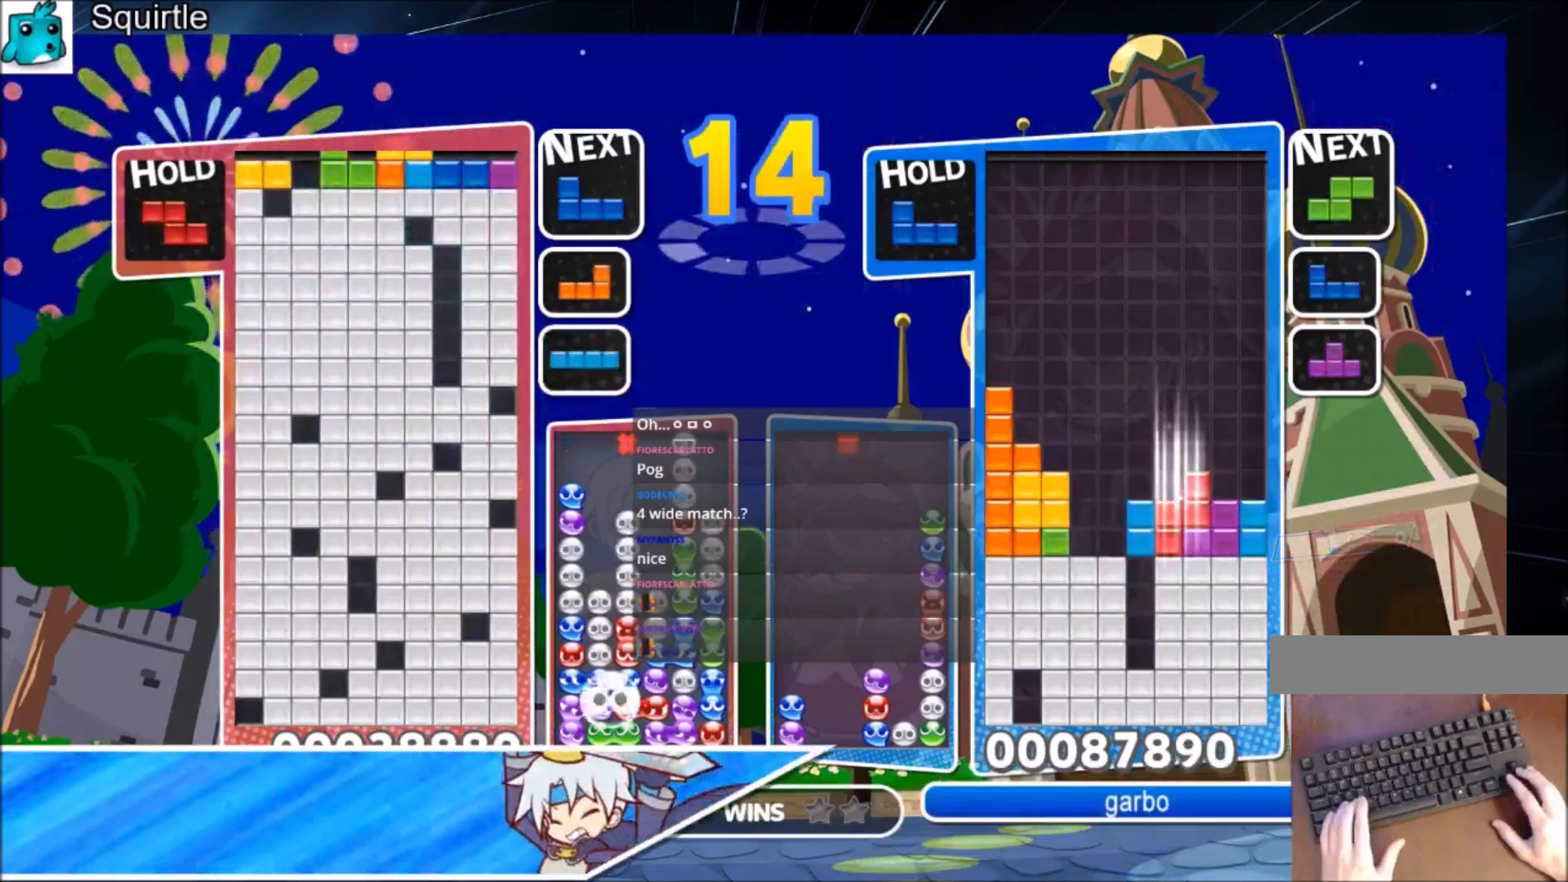
{"keys": [], "events": [[301, "left", "down"], [501, "left", "up"]]}
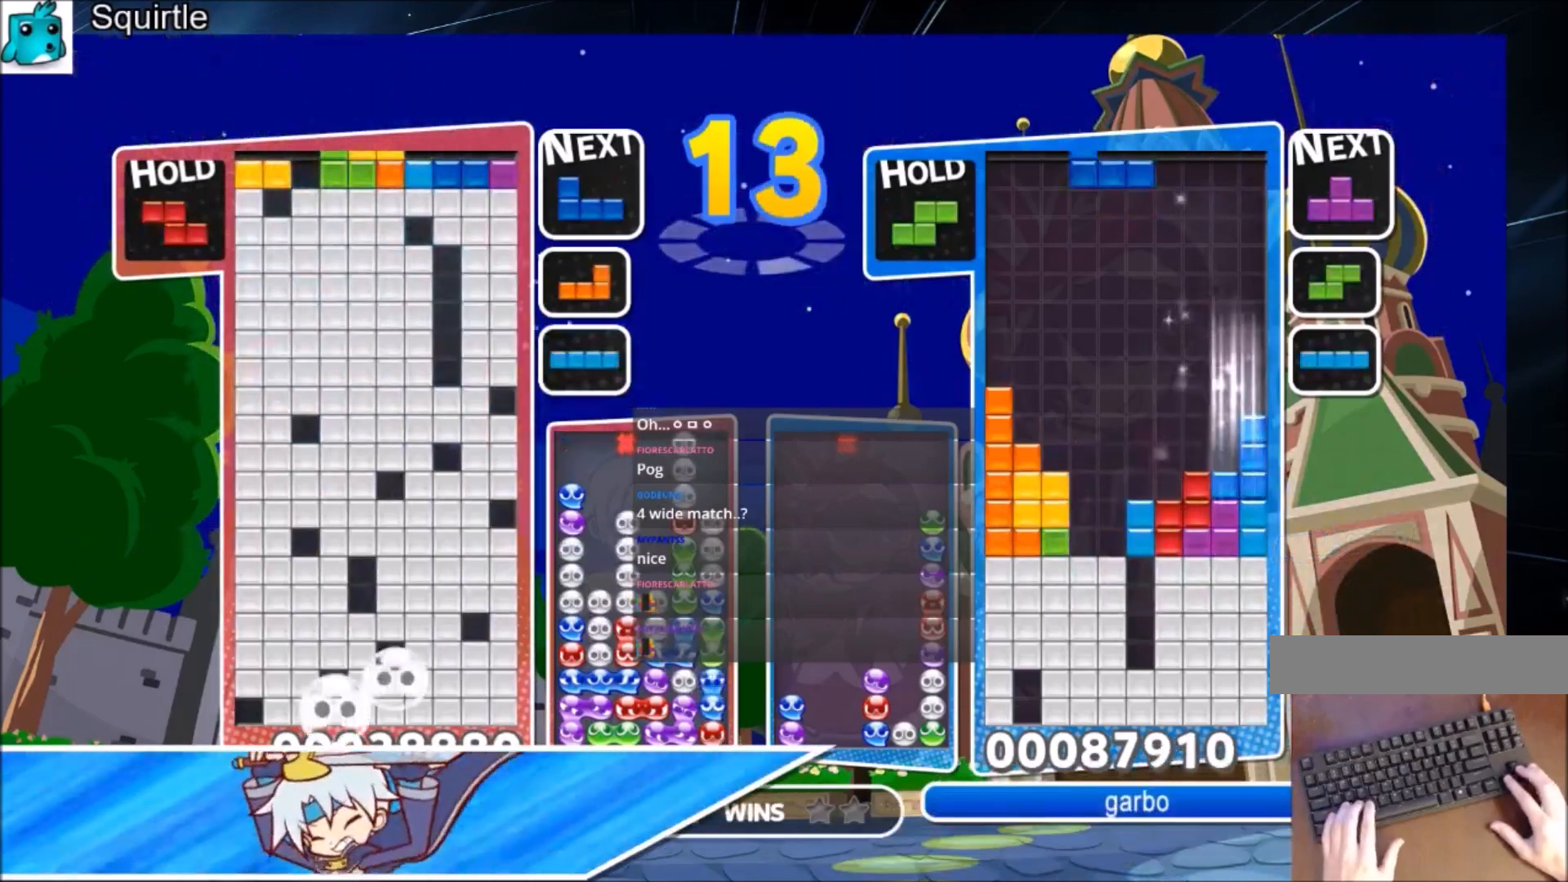
{"keys": ["x"], "events": [[133, "right", "down"], [133, "z", "down"], [267, "right", "up"], [267, "z", "up"], [467, "x", "down"]]}
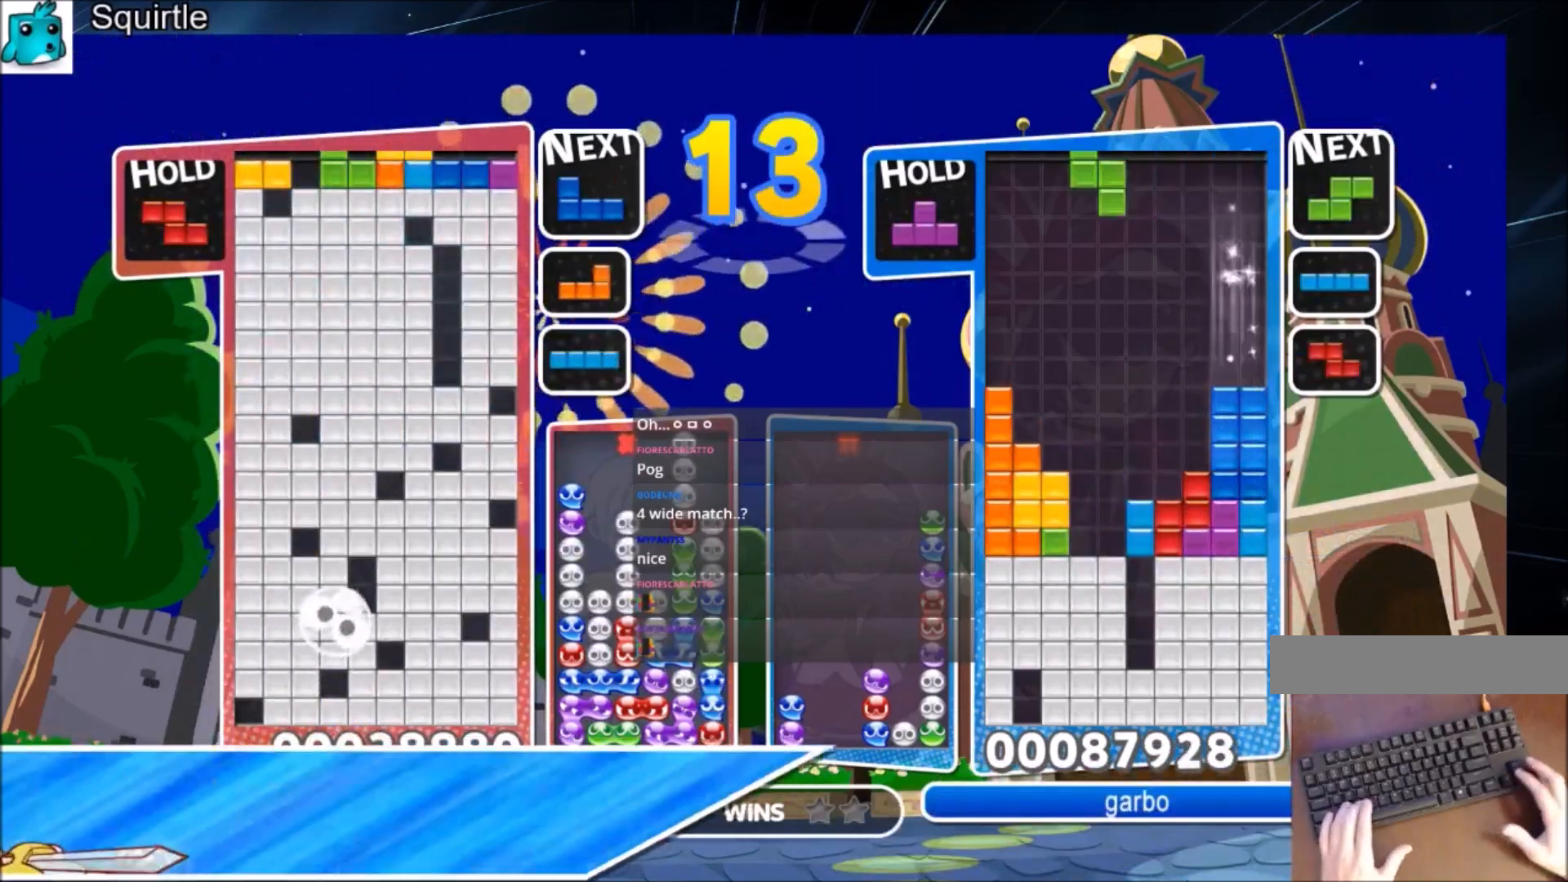
{"keys": [], "events": [[100, "x", "up"]]}